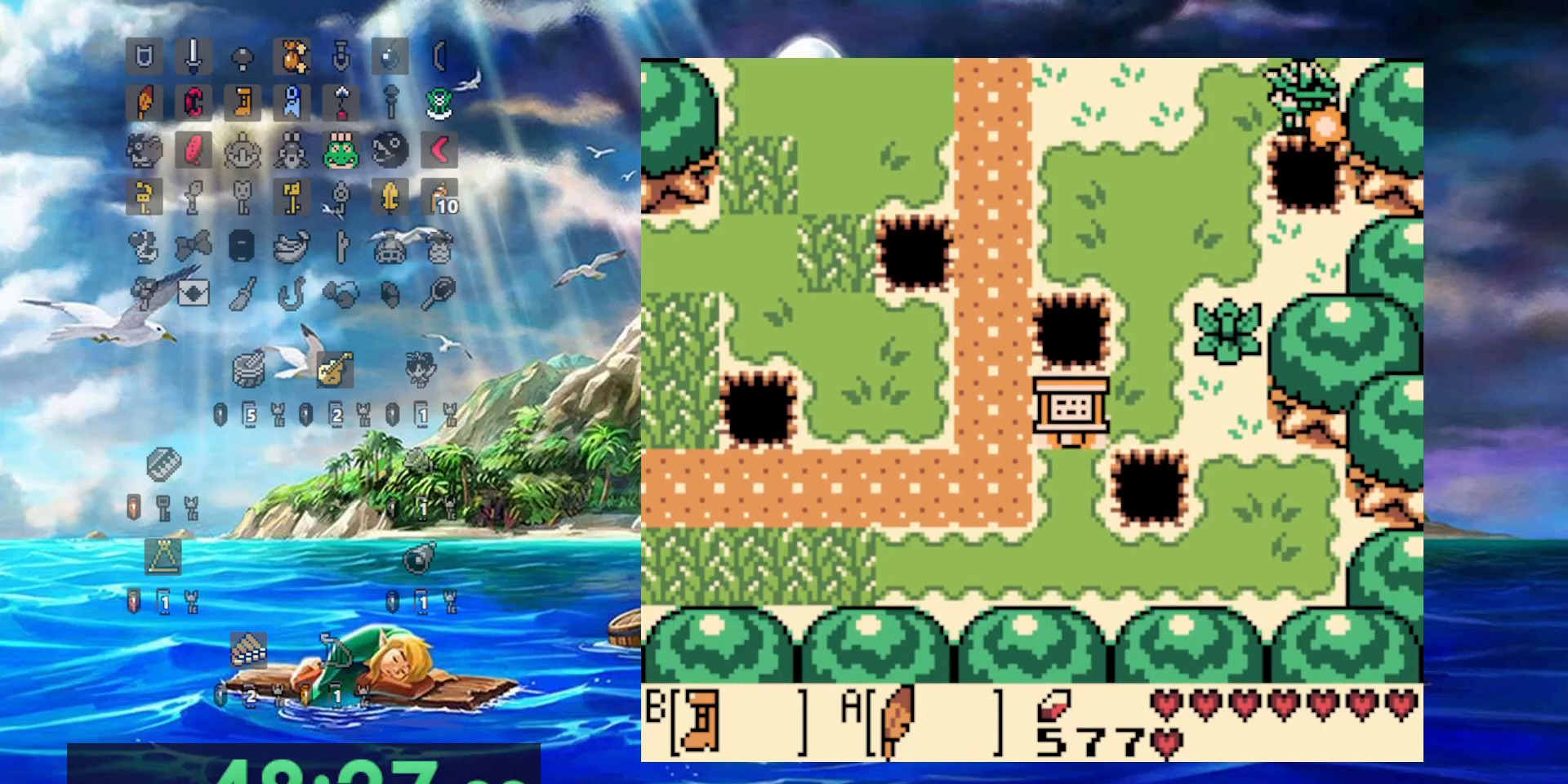
Gameplay with a controller (Nintendo layout); each line is a JSON object with the inputs held at the frame after it (dt_ms = milliseconds from this image to that frame). "events" lists button and stick changes between this image and that frame as [ms after this image, input, new state], when the widget could be followed in between. Not read: DPAD_DOWN L3 R3.
{"dt_ms": 500, "buttons": ["B", "DPAD_LEFT"], "events": []}
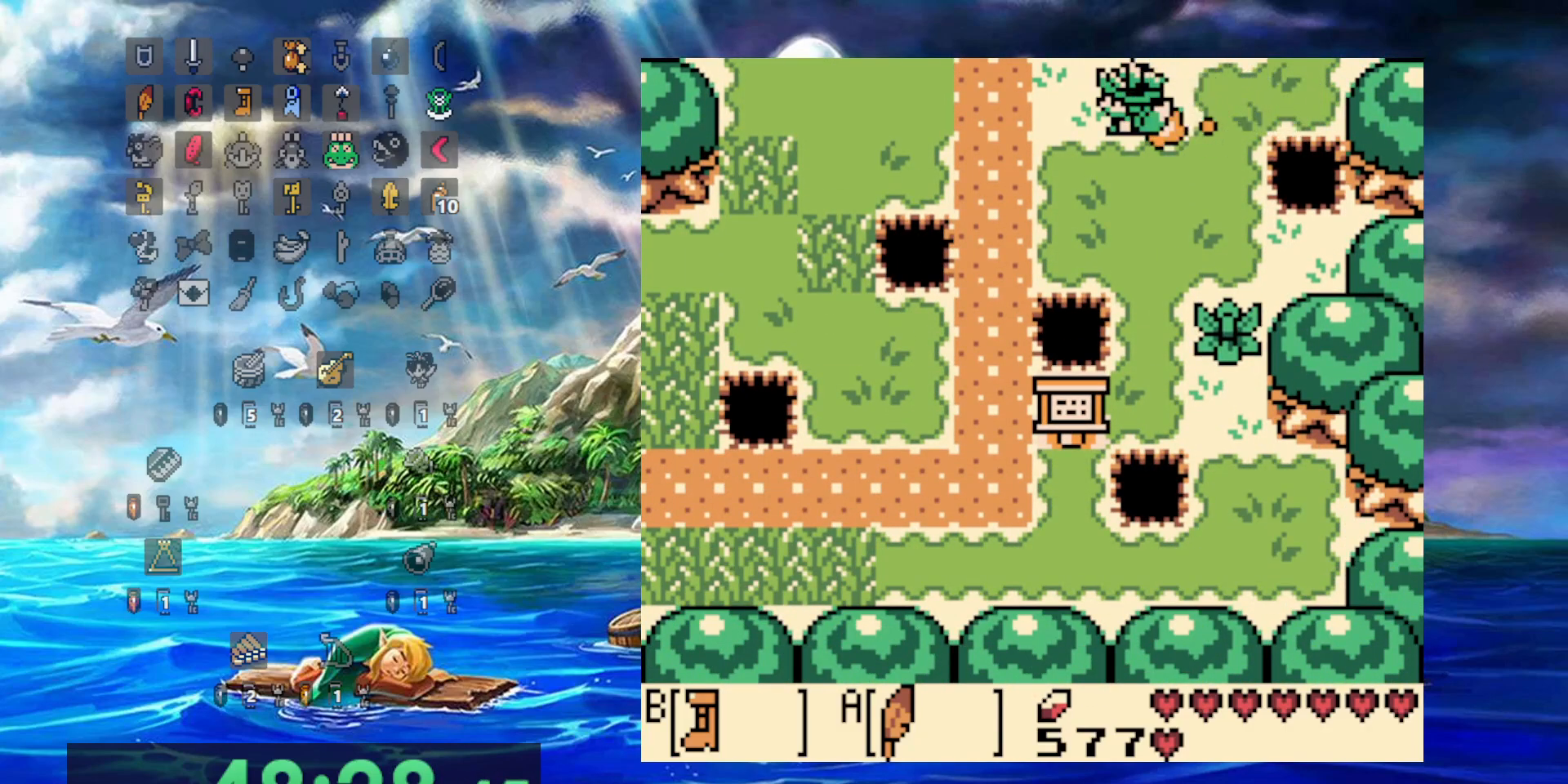
{"dt_ms": 500, "buttons": ["A", "DPAD_LEFT"], "events": [[400, "B", "up"], [433, "A", "down"]]}
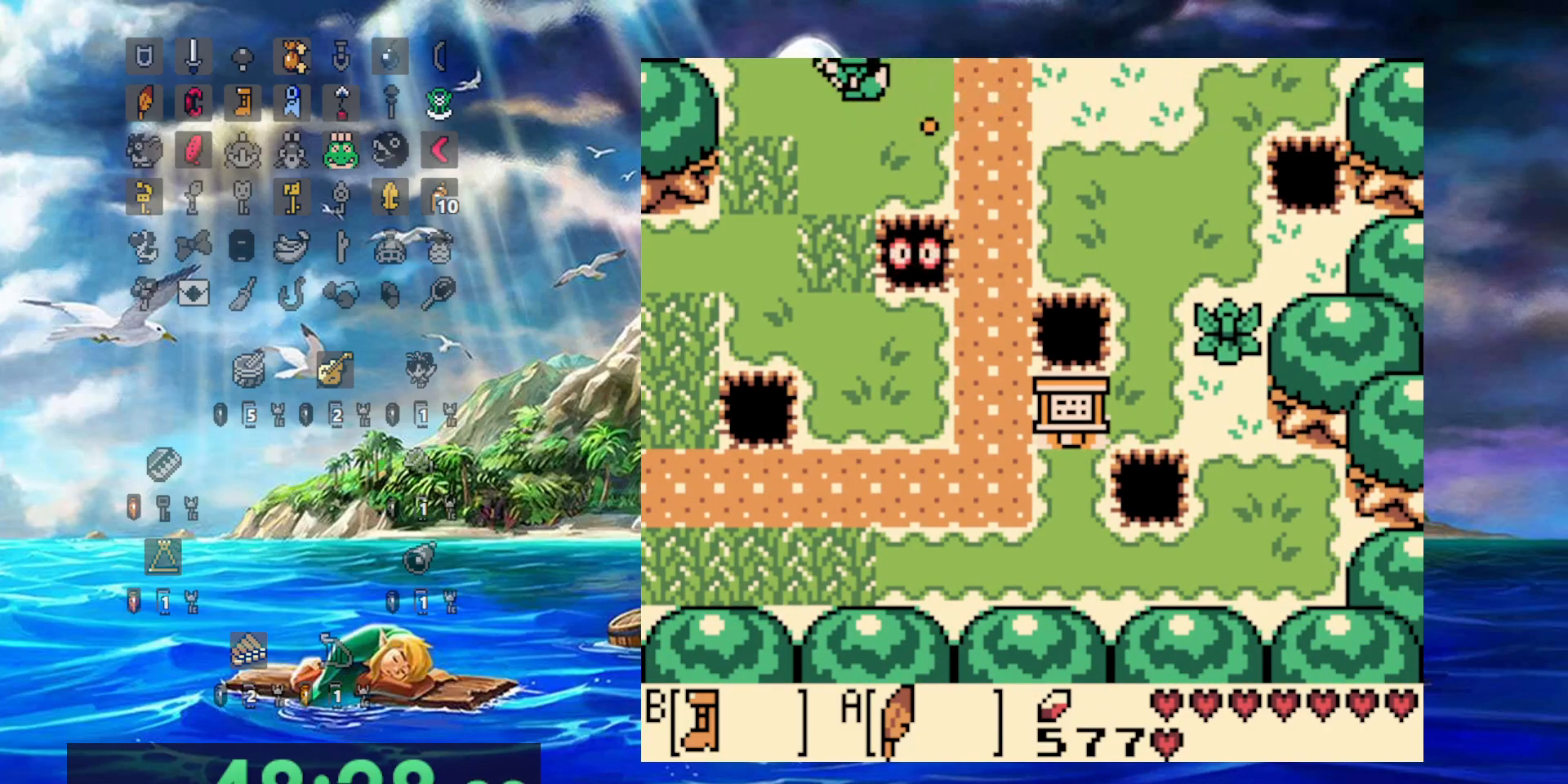
{"dt_ms": 500, "buttons": ["DPAD_LEFT"], "events": [[483, "A", "up"]]}
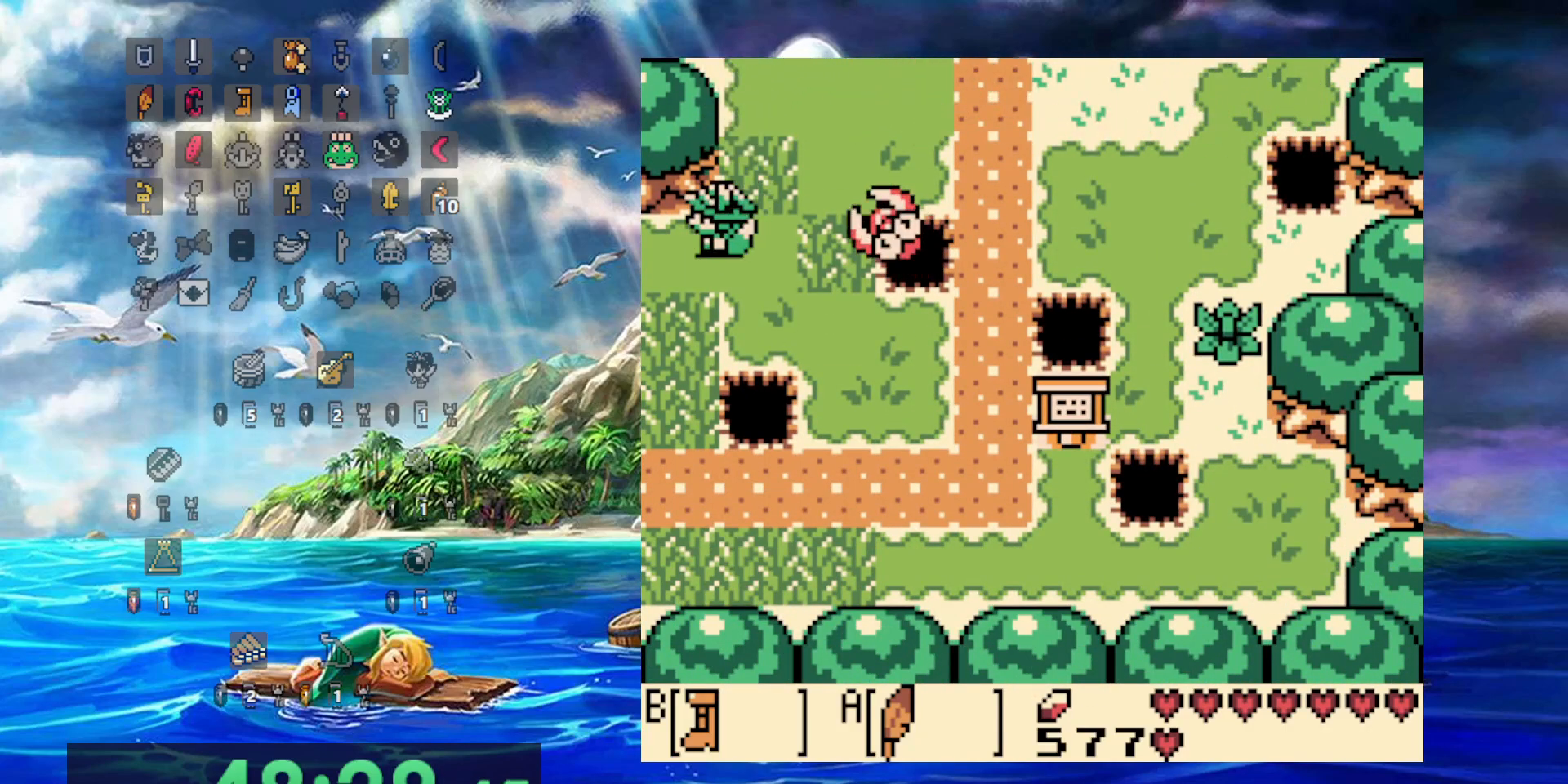
{"dt_ms": 500, "buttons": ["DPAD_LEFT"], "events": []}
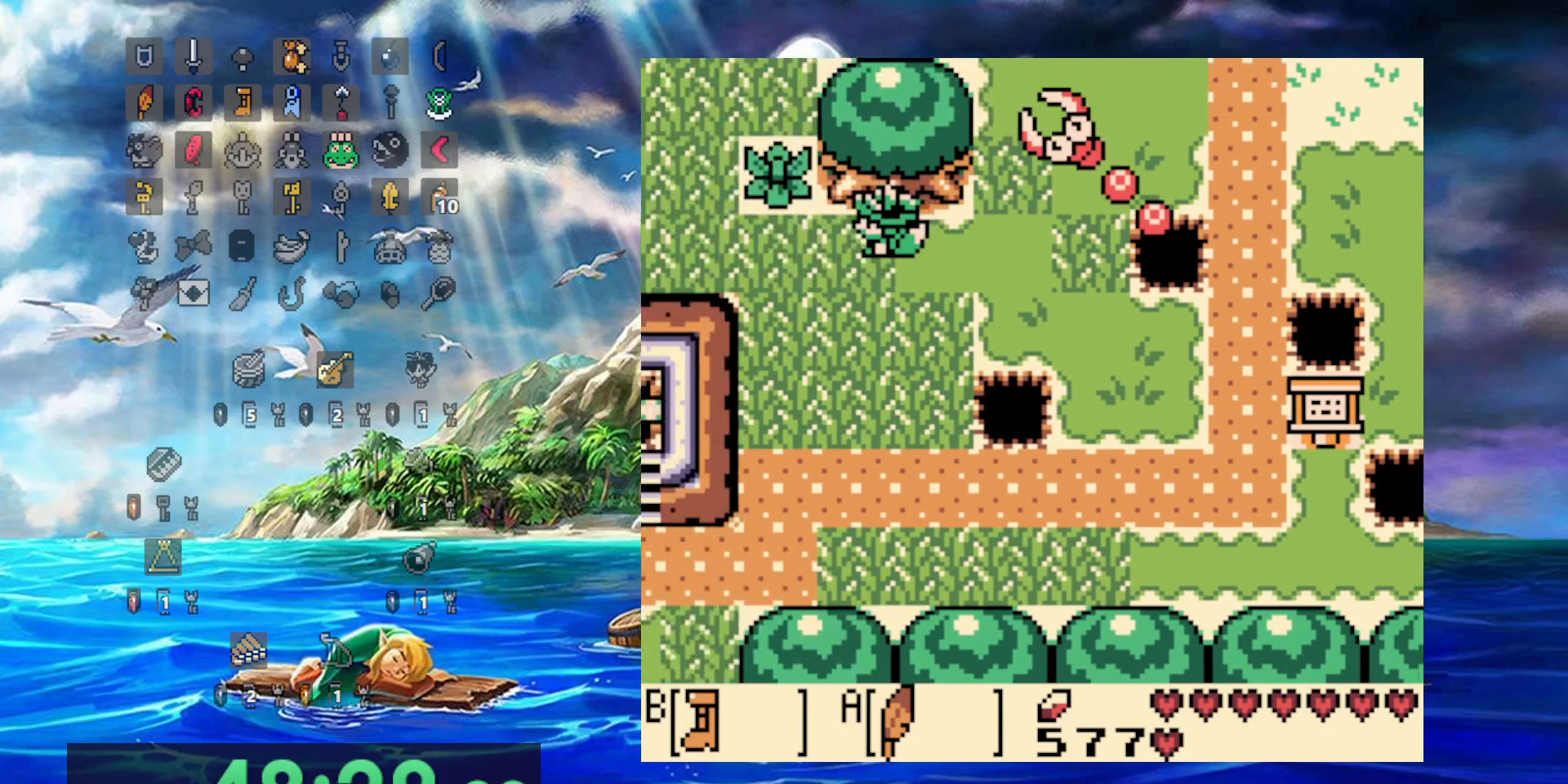
{"dt_ms": 500, "buttons": ["B", "DPAD_LEFT"], "events": [[333, "B", "down"]]}
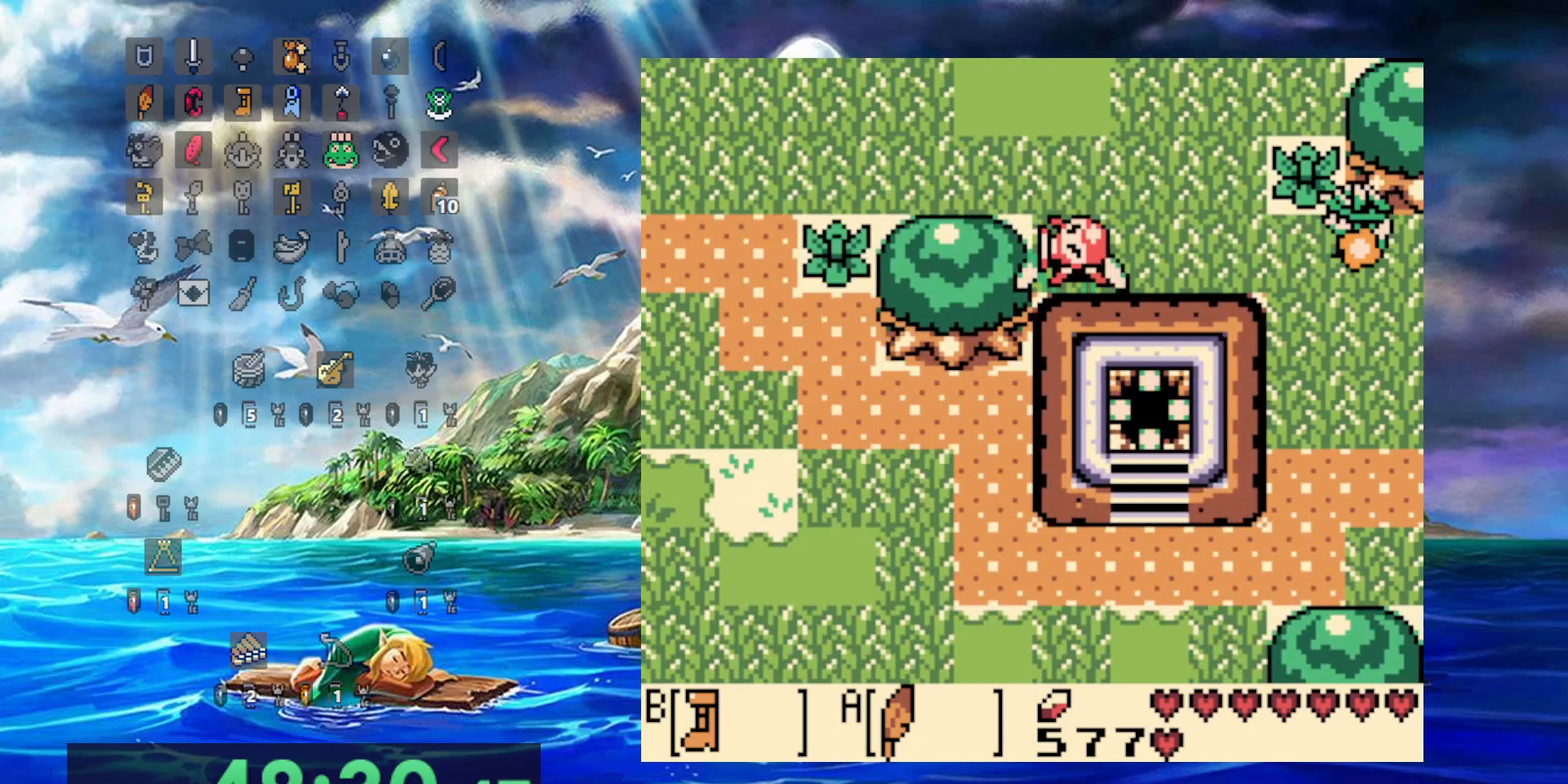
{"dt_ms": 500, "buttons": ["B", "DPAD_LEFT"], "events": []}
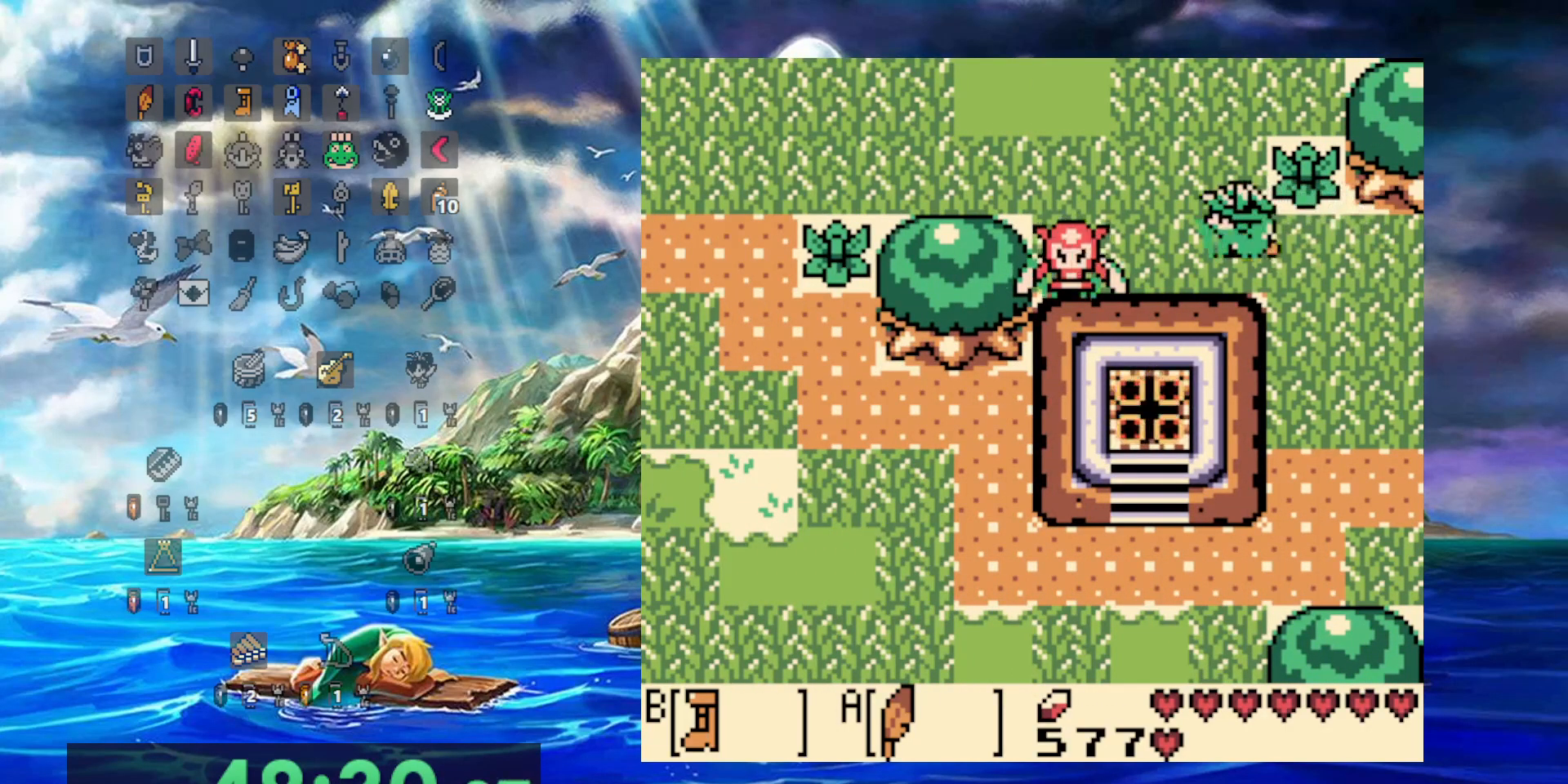
{"dt_ms": 500, "buttons": ["B", "DPAD_LEFT"], "events": [[83, "A", "down"], [83, "B", "up"], [283, "A", "up"], [400, "B", "down"]]}
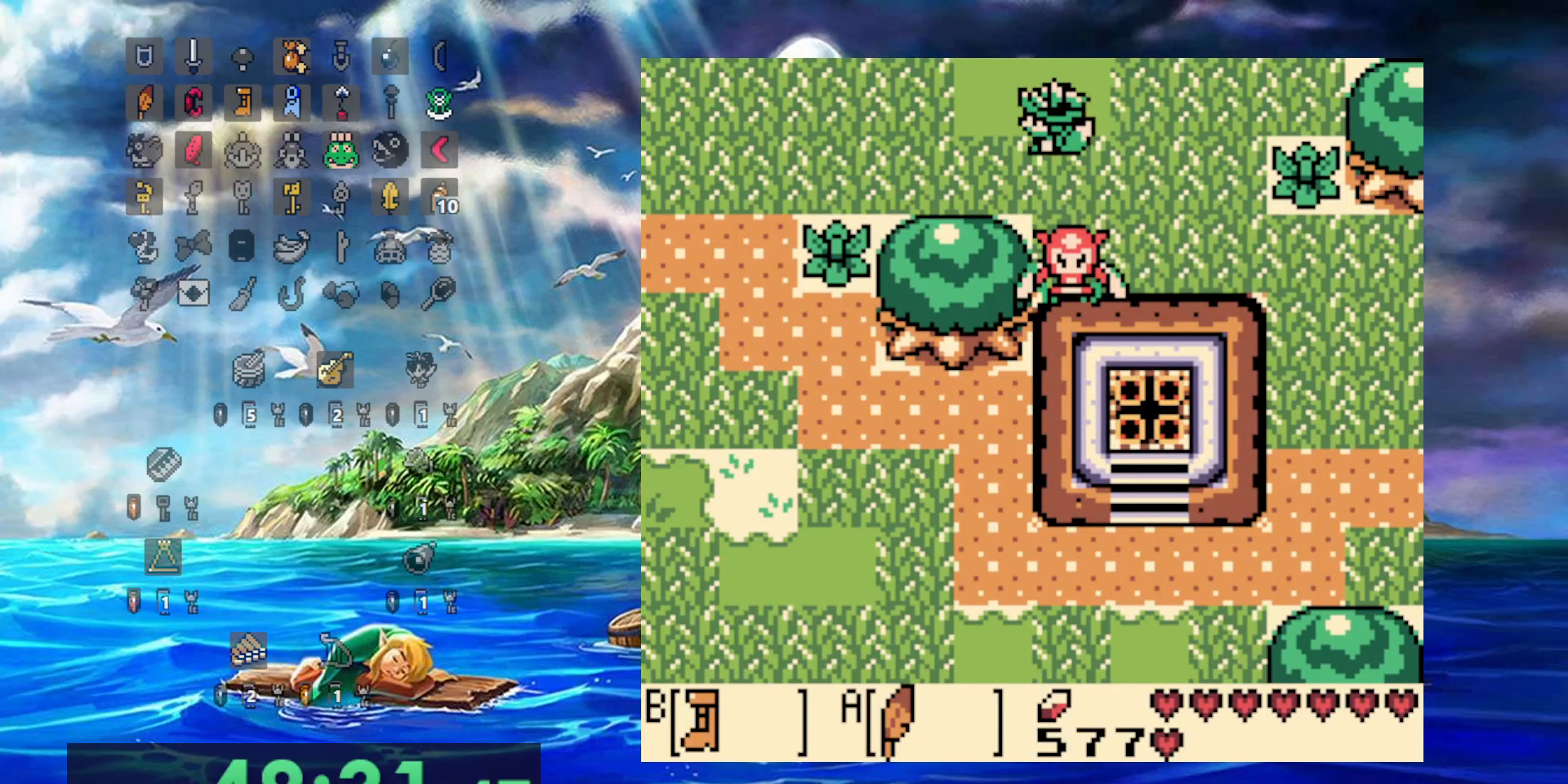
{"dt_ms": 500, "buttons": ["B", "DPAD_LEFT"], "events": []}
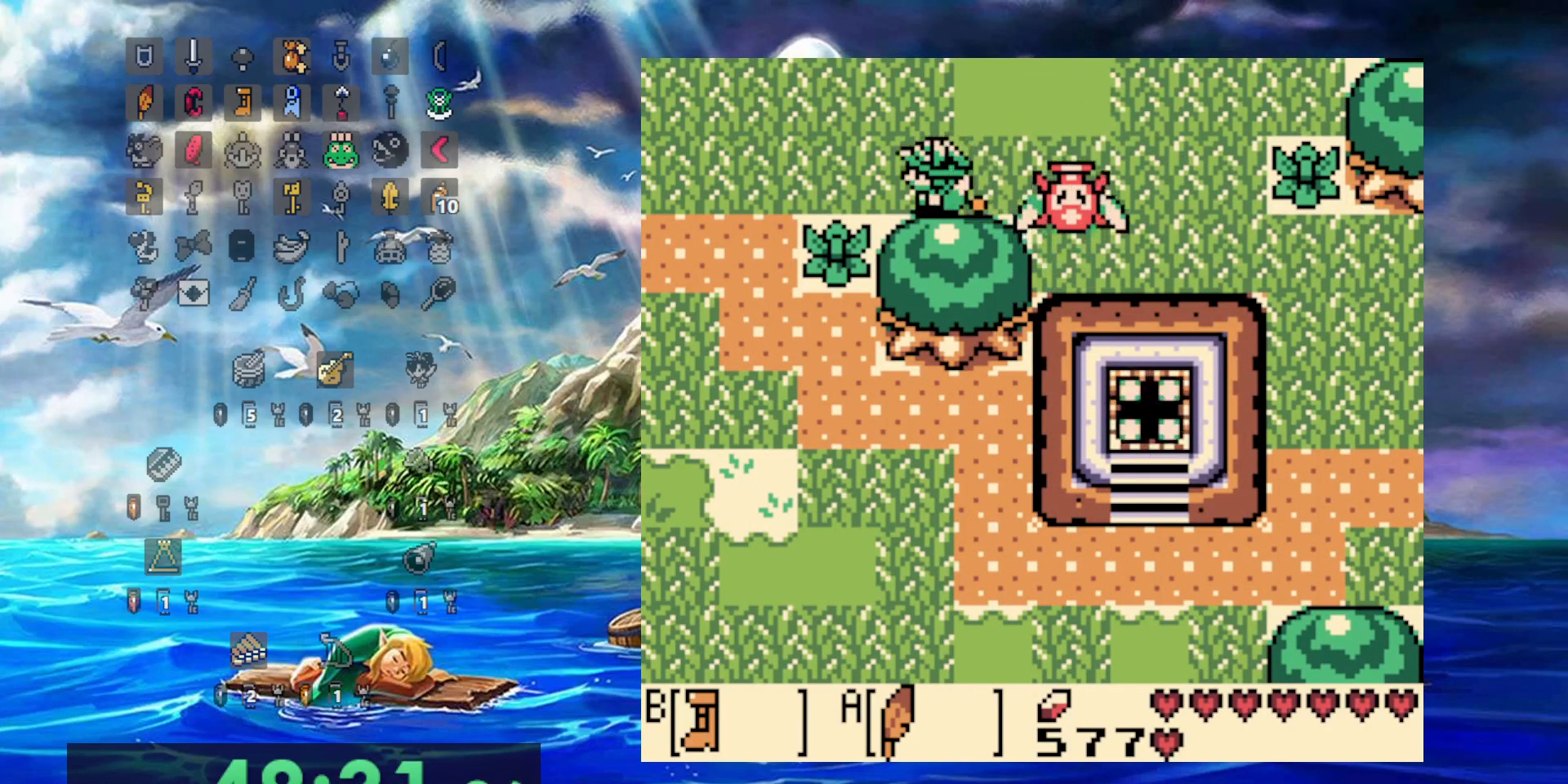
{"dt_ms": 500, "buttons": ["B", "DPAD_LEFT"], "events": []}
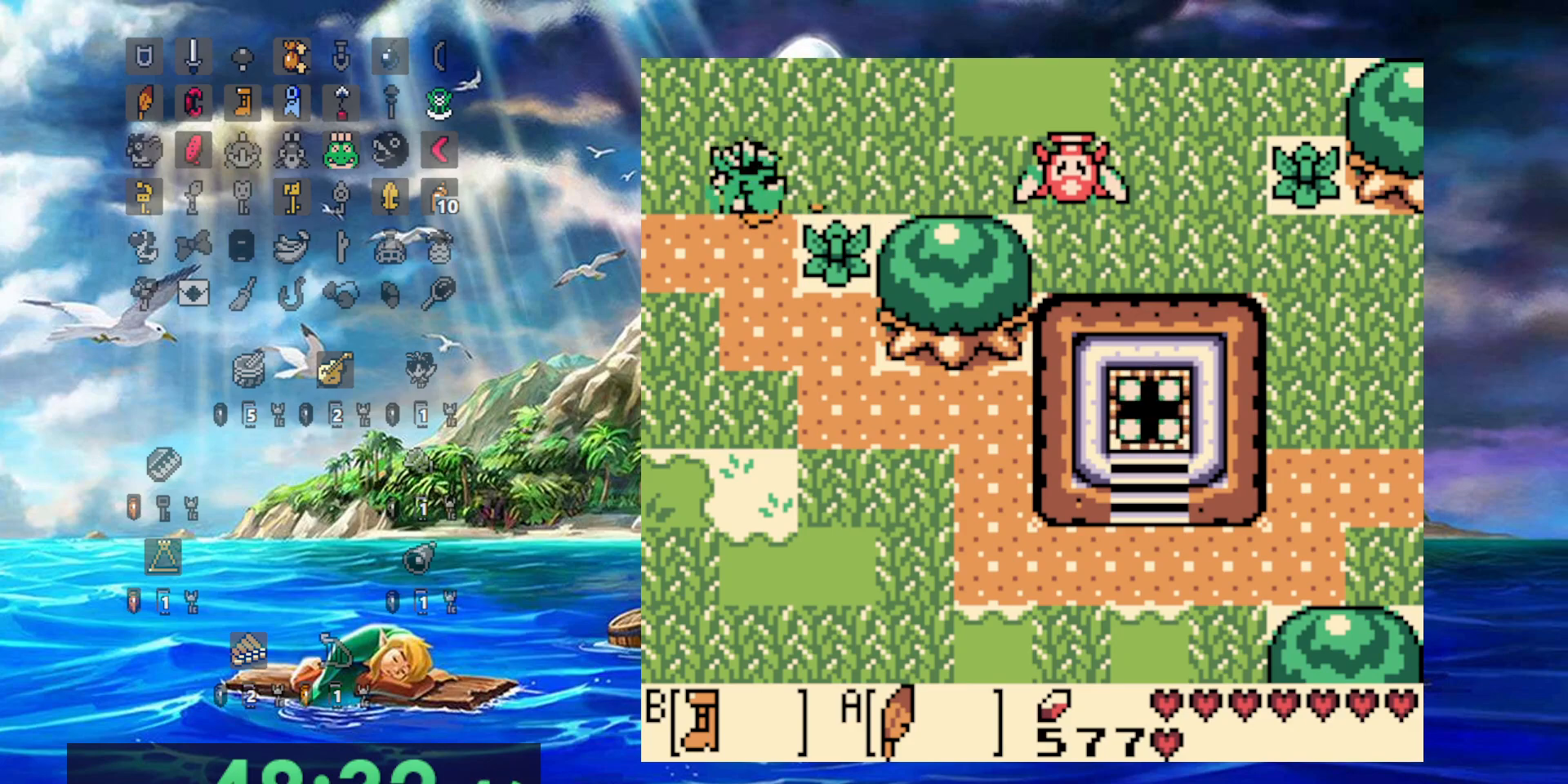
{"dt_ms": 500, "buttons": ["DPAD_LEFT"], "events": [[433, "B", "up"]]}
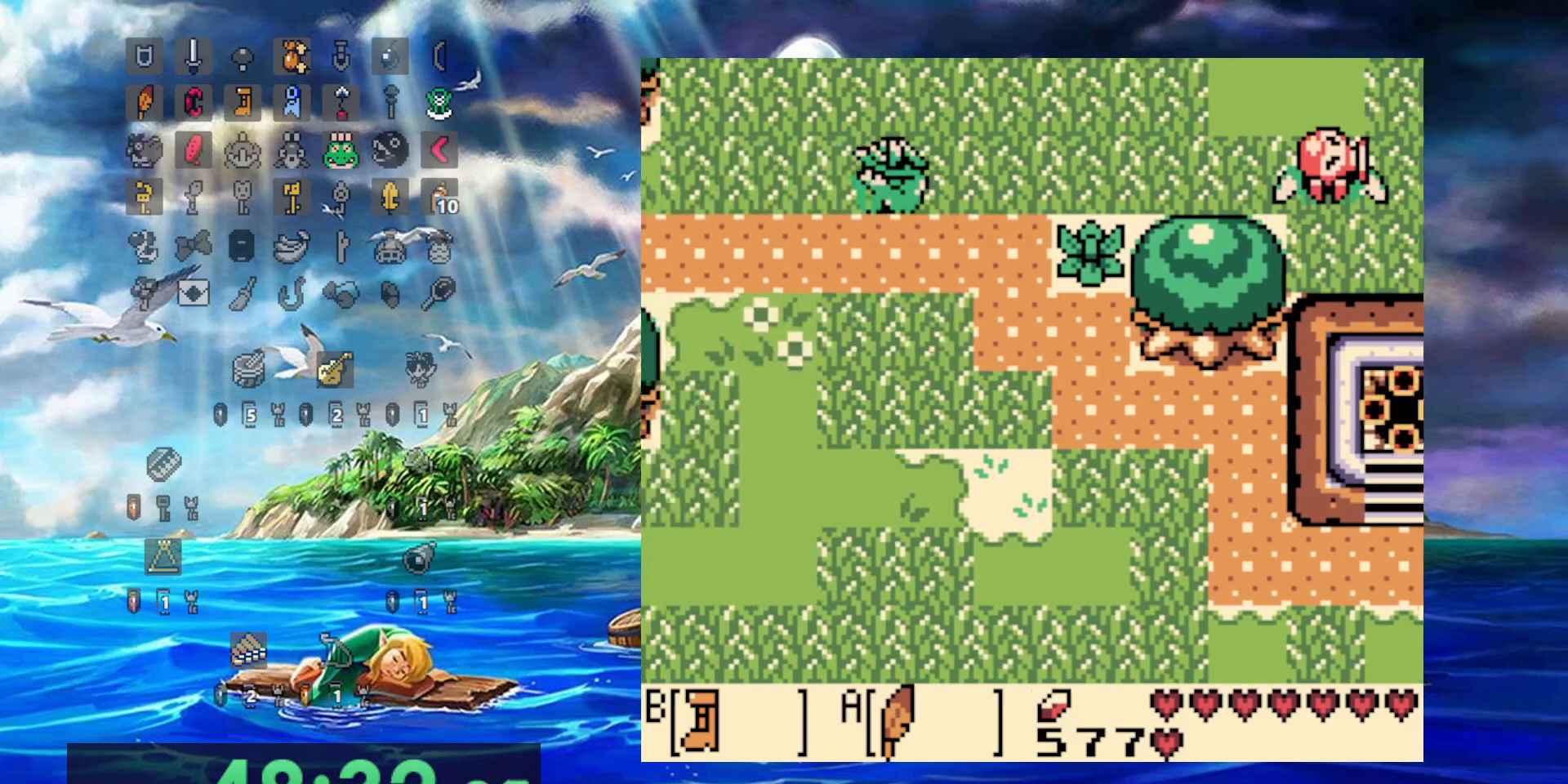
{"dt_ms": 500, "buttons": ["DPAD_LEFT"], "events": []}
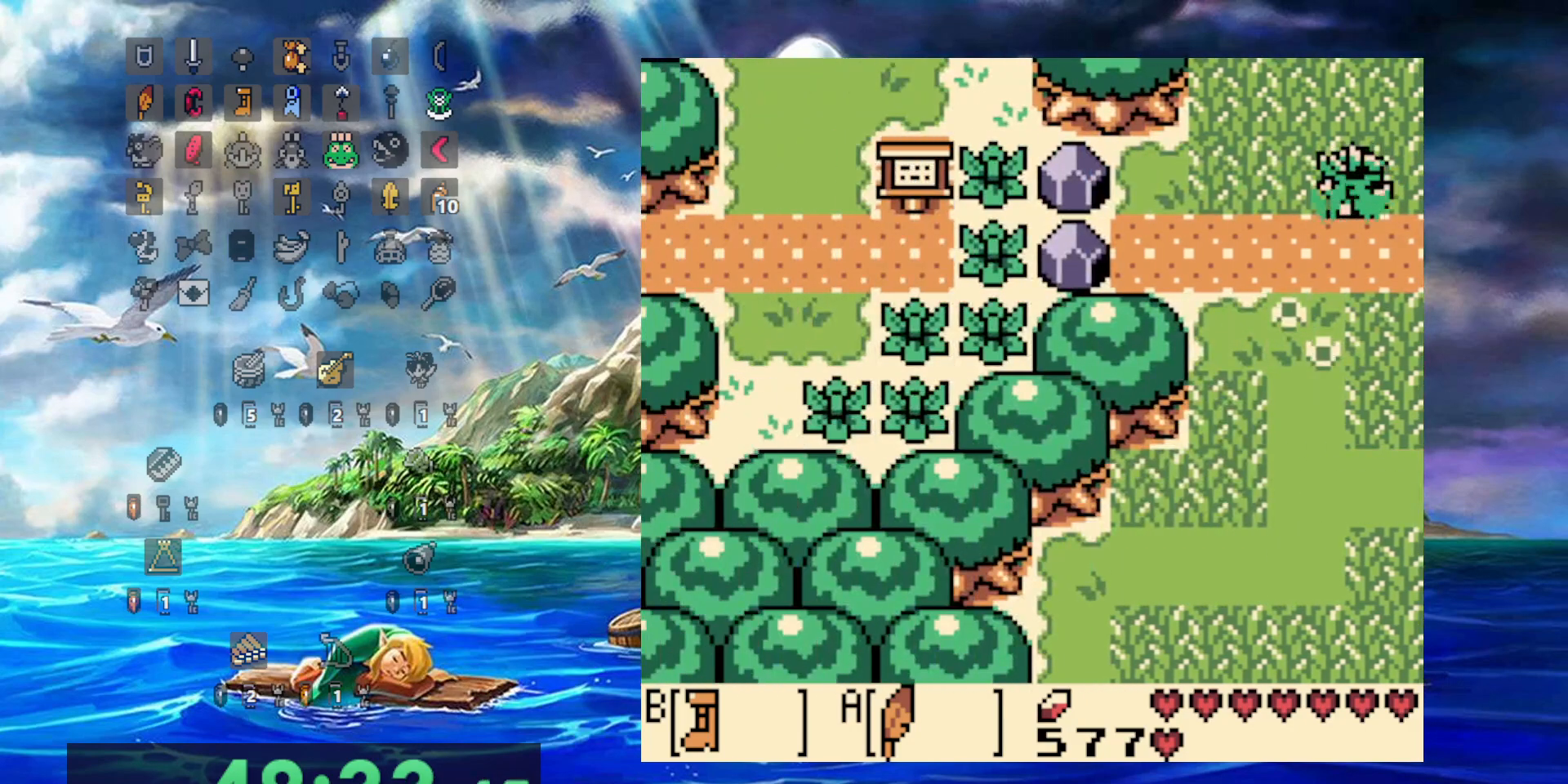
{"dt_ms": 500, "buttons": [], "events": [[383, "DPAD_LEFT", "up"]]}
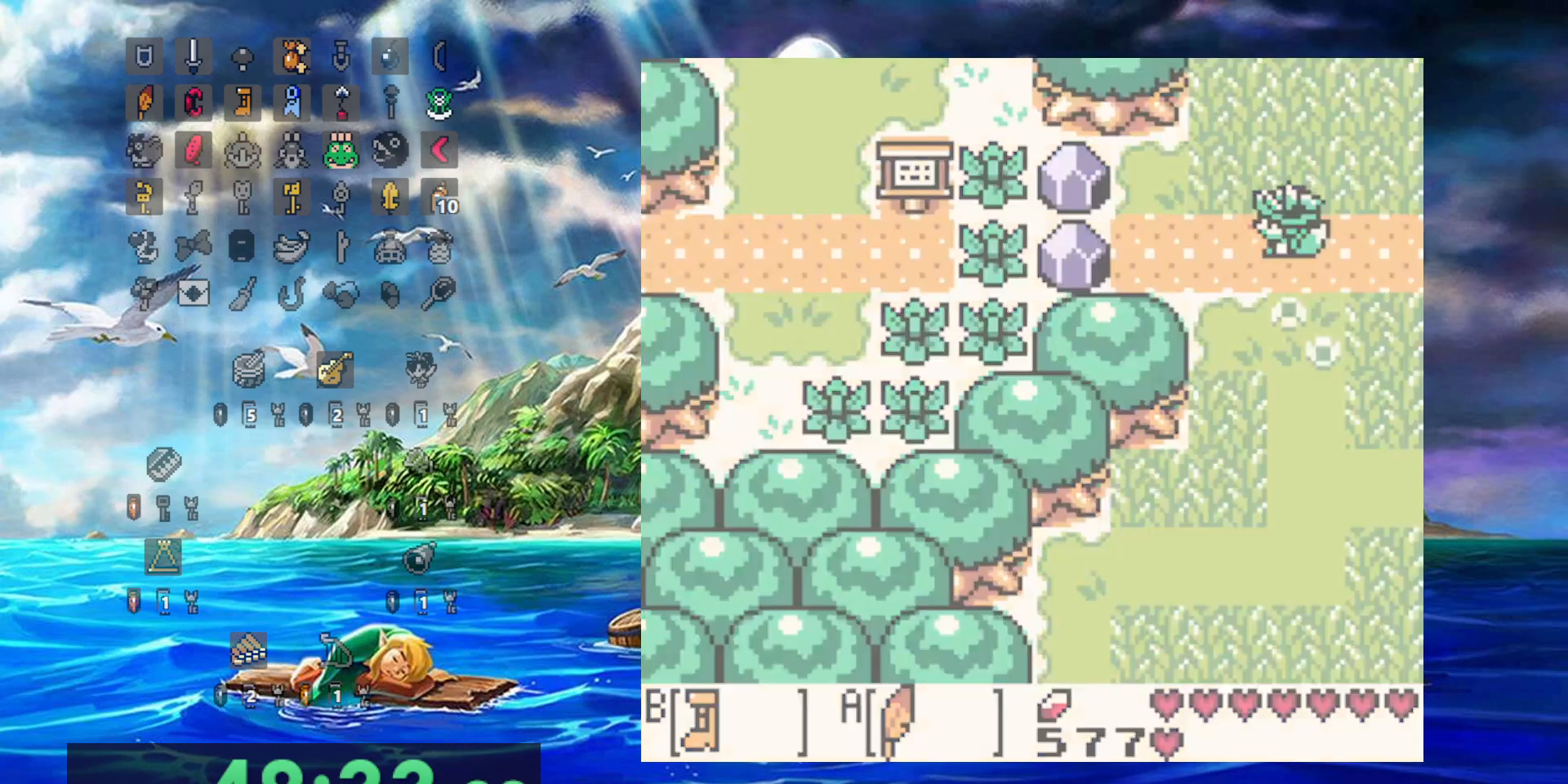
{"dt_ms": 500, "buttons": [], "events": []}
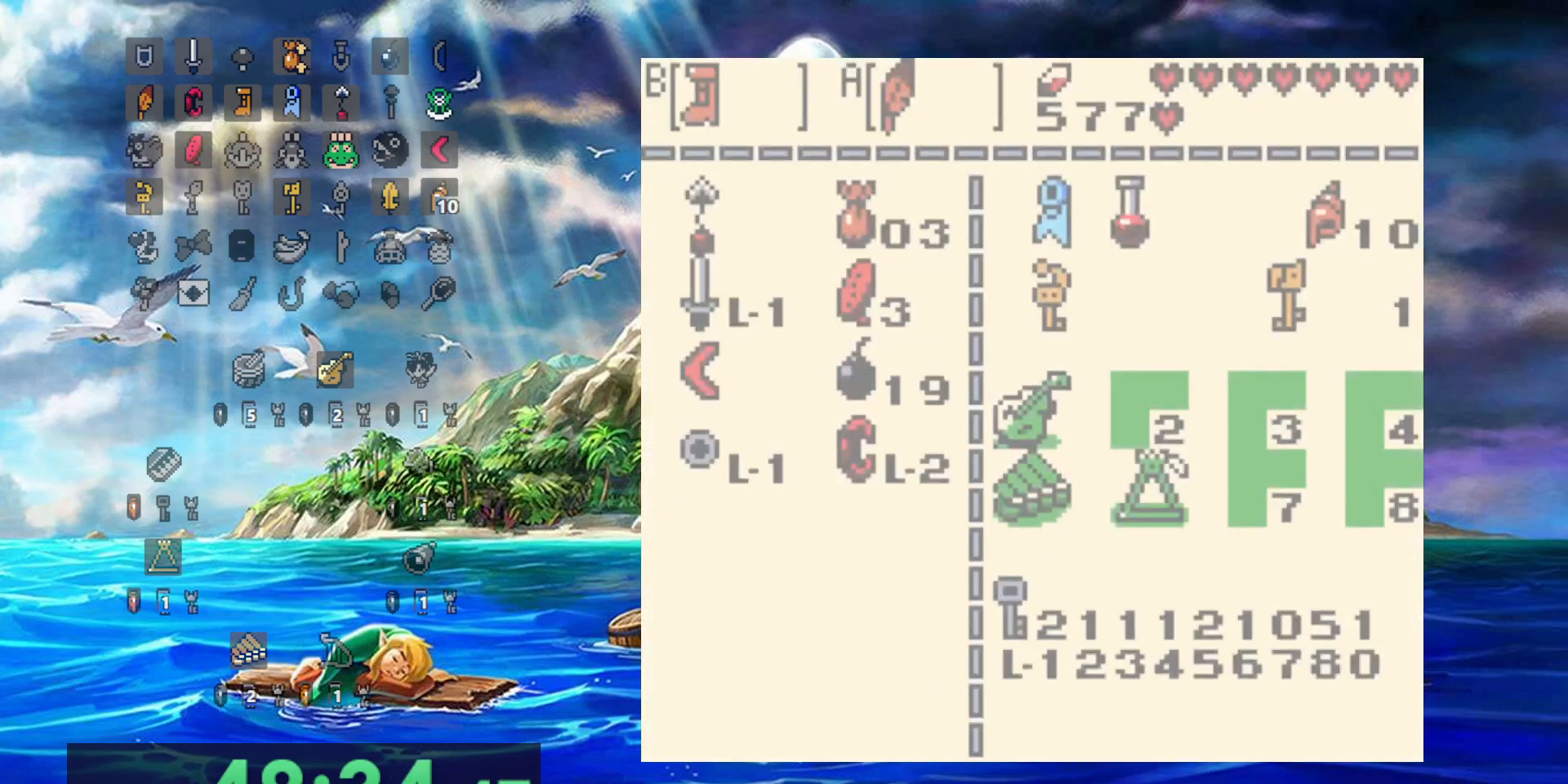
{"dt_ms": 500, "buttons": [], "events": [[350, "A", "down"], [450, "A", "up"]]}
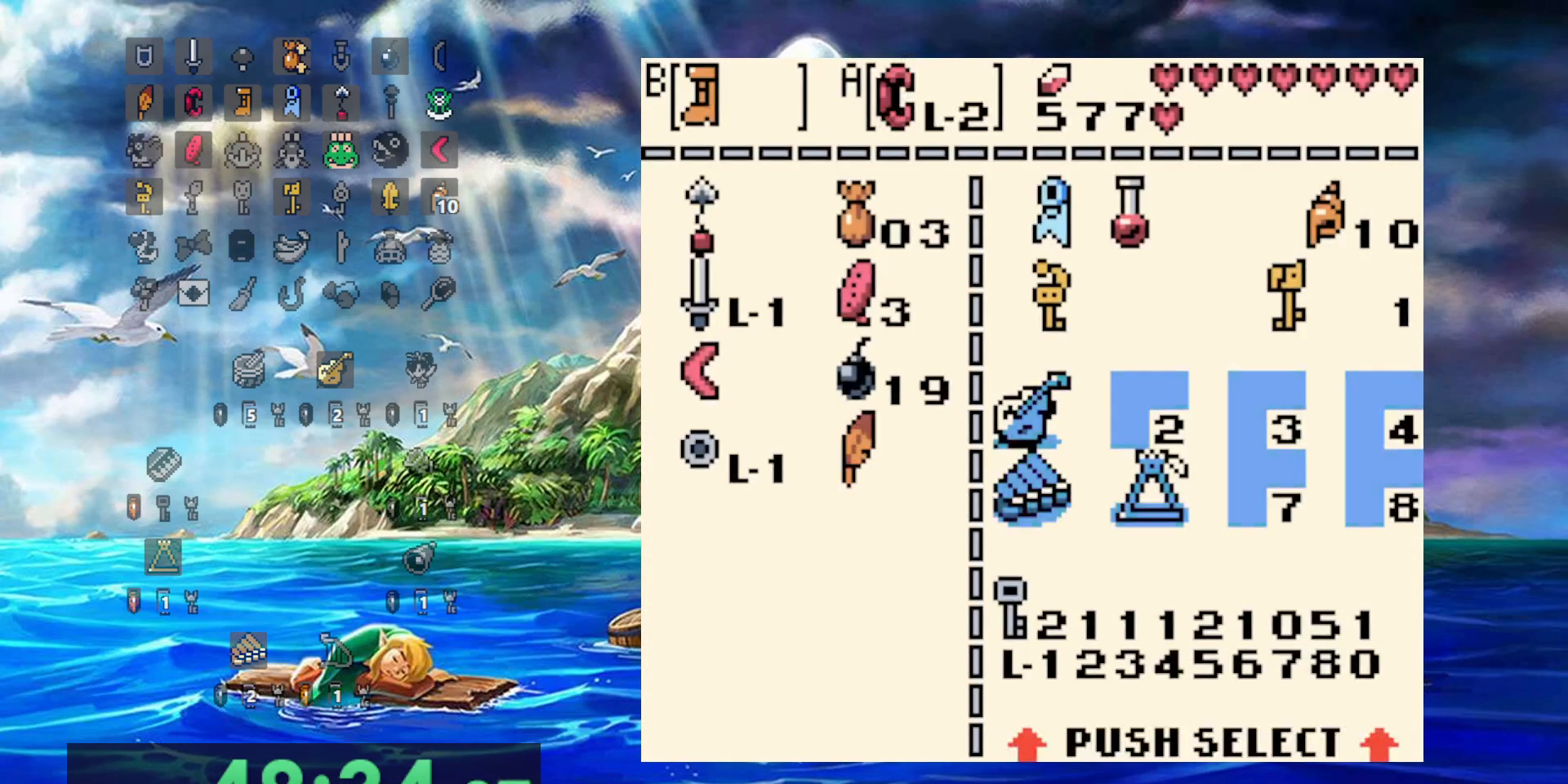
{"dt_ms": 500, "buttons": ["DPAD_LEFT"]}
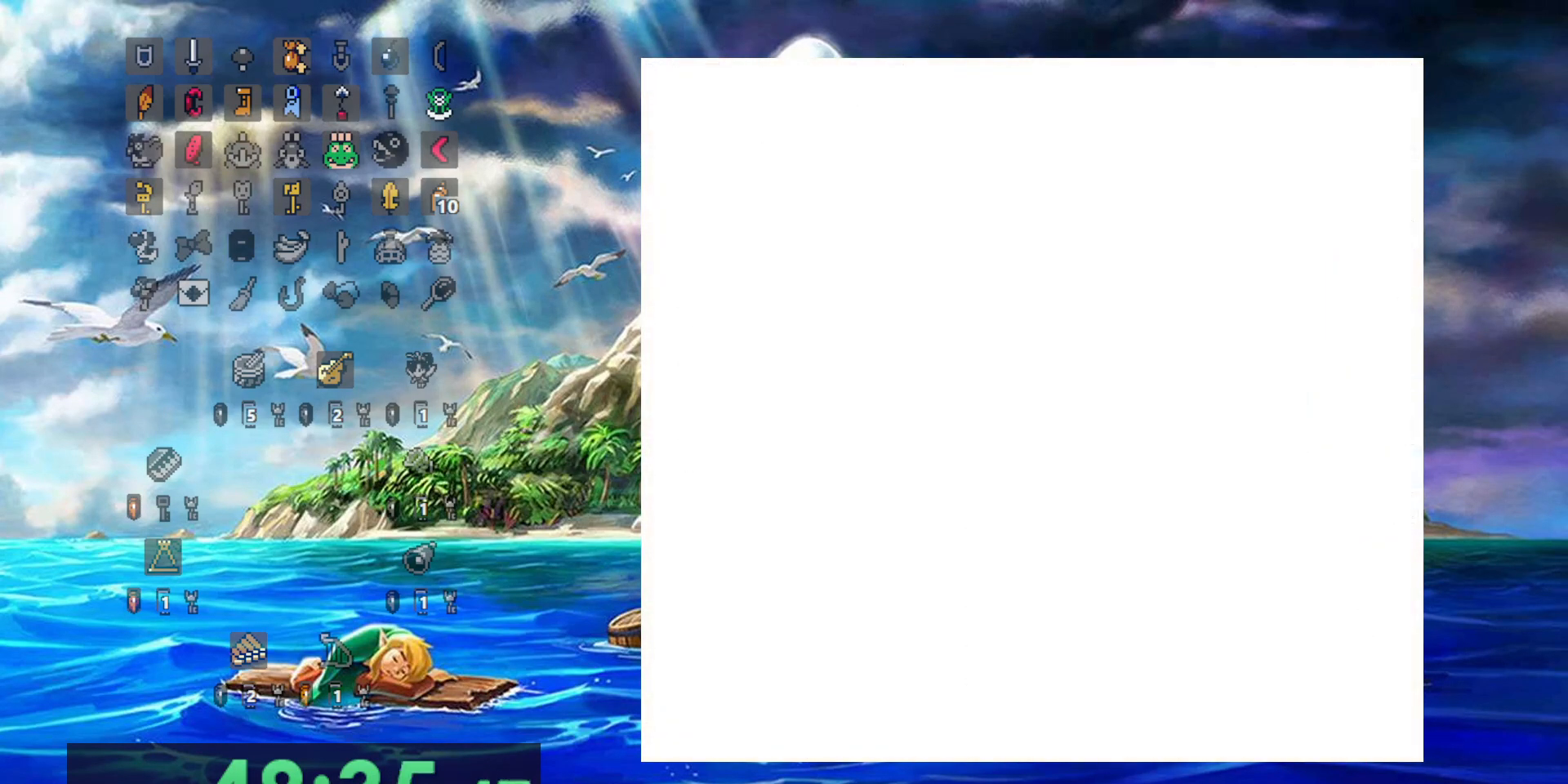
{"dt_ms": 500, "buttons": ["DPAD_LEFT"], "events": []}
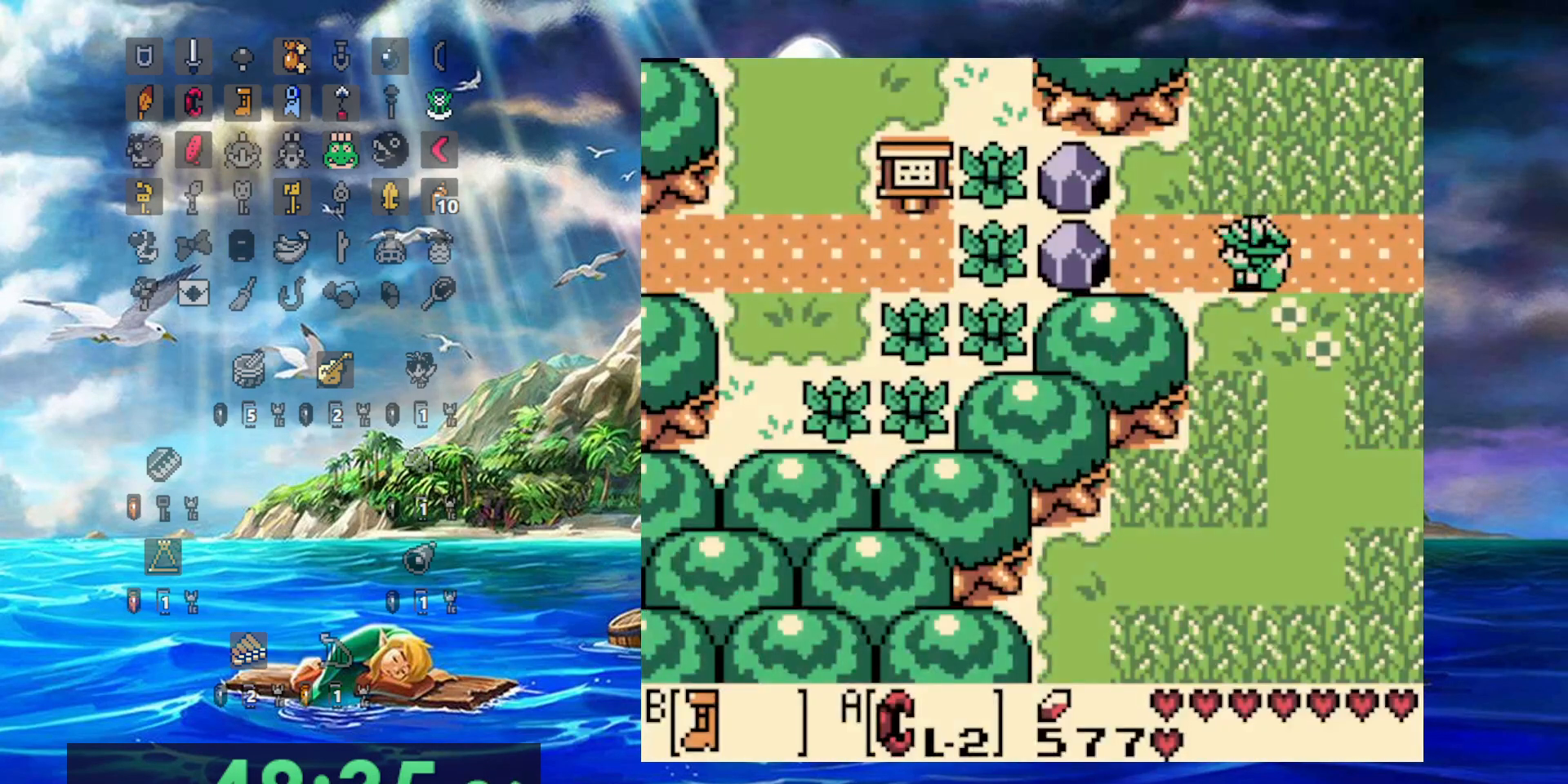
{"dt_ms": 500, "buttons": ["A"], "events": [[433, "A", "down"], [500, "DPAD_LEFT", "up"]]}
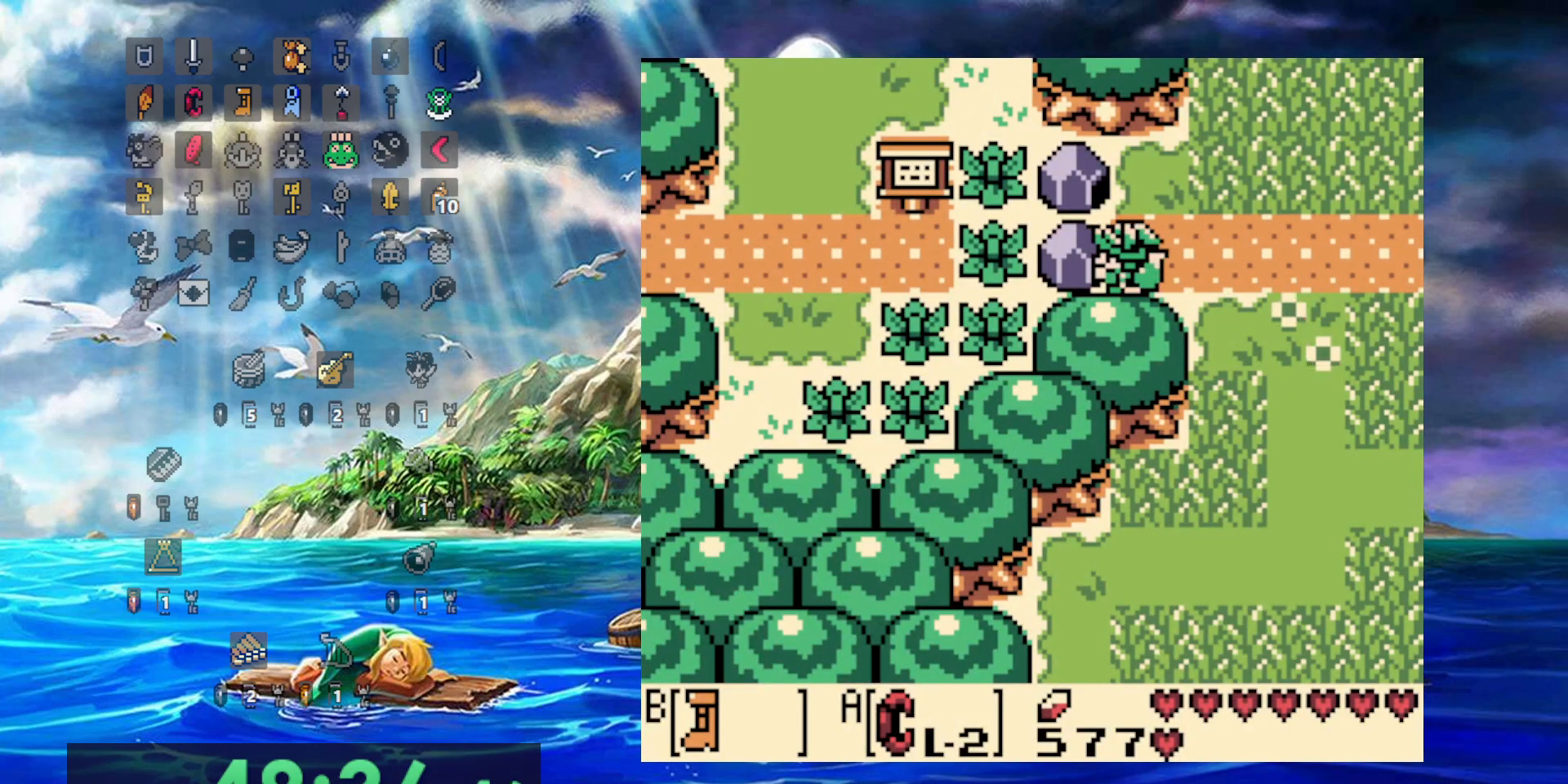
{"dt_ms": 500, "buttons": ["A", "DPAD_LEFT"], "events": [[250, "A", "up"], [267, "DPAD_LEFT", "down"], [400, "A", "down"]]}
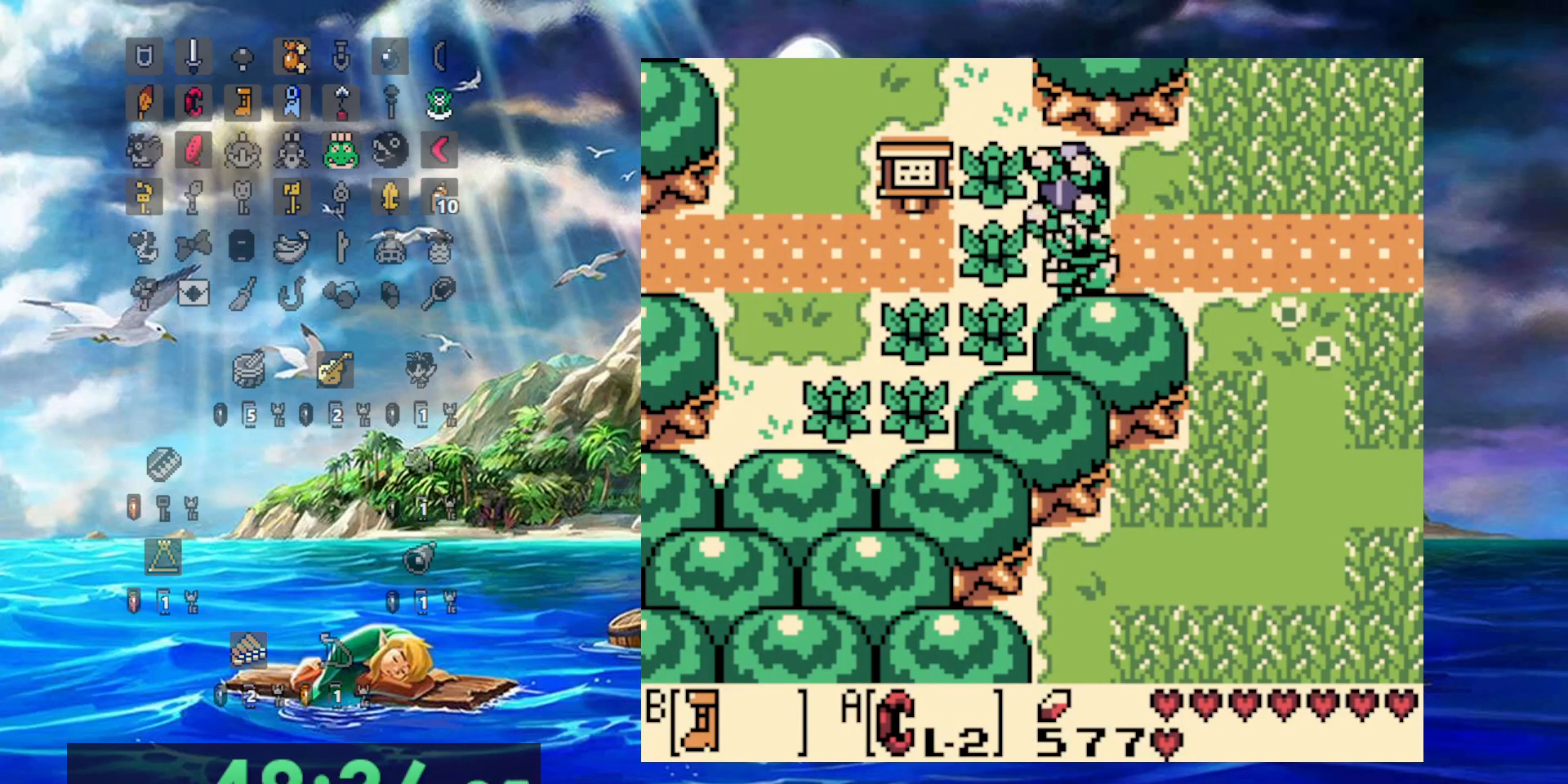
{"dt_ms": 500, "buttons": ["DPAD_LEFT"], "events": [[150, "DPAD_LEFT", "up"], [150, "DPAD_RIGHT", "down"], [317, "DPAD_LEFT", "down"], [317, "DPAD_RIGHT", "up"], [400, "A", "up"]]}
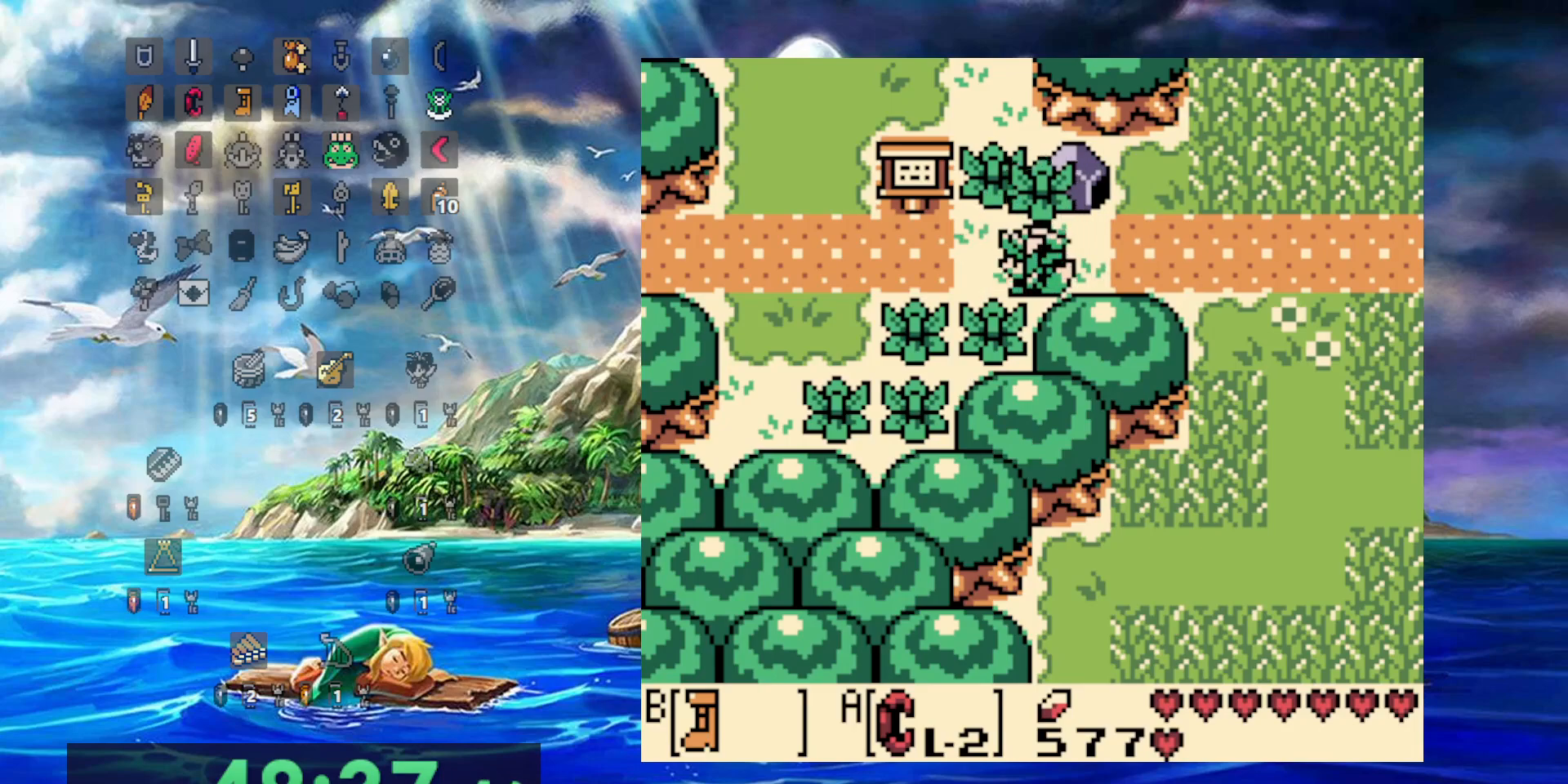
{"dt_ms": 500, "buttons": ["B", "DPAD_LEFT"], "events": [[33, "A", "down"], [150, "A", "up"], [150, "B", "down"]]}
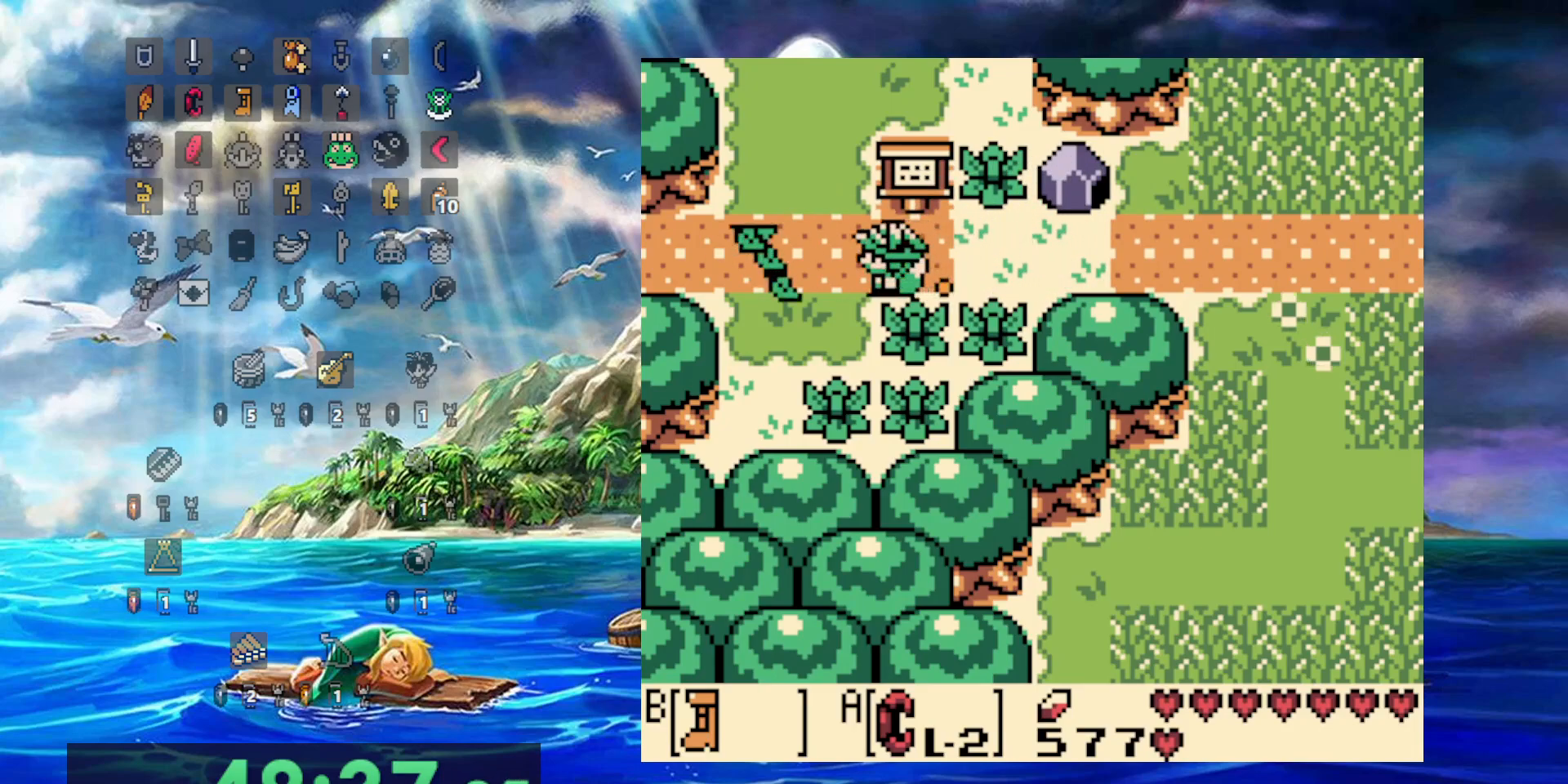
{"dt_ms": 500, "buttons": ["B", "DPAD_LEFT"], "events": []}
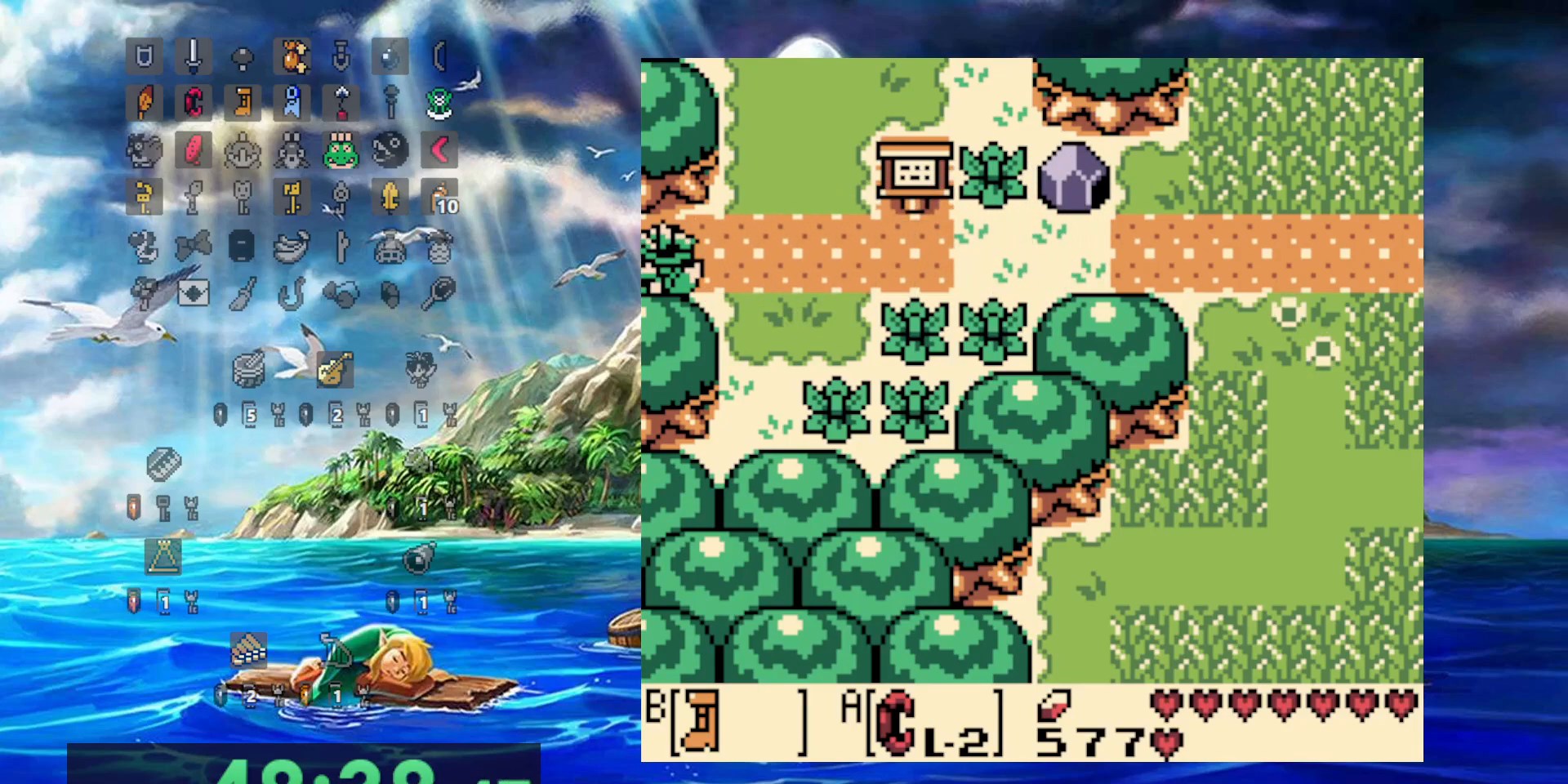
{"dt_ms": 500, "buttons": ["B", "DPAD_LEFT"], "events": []}
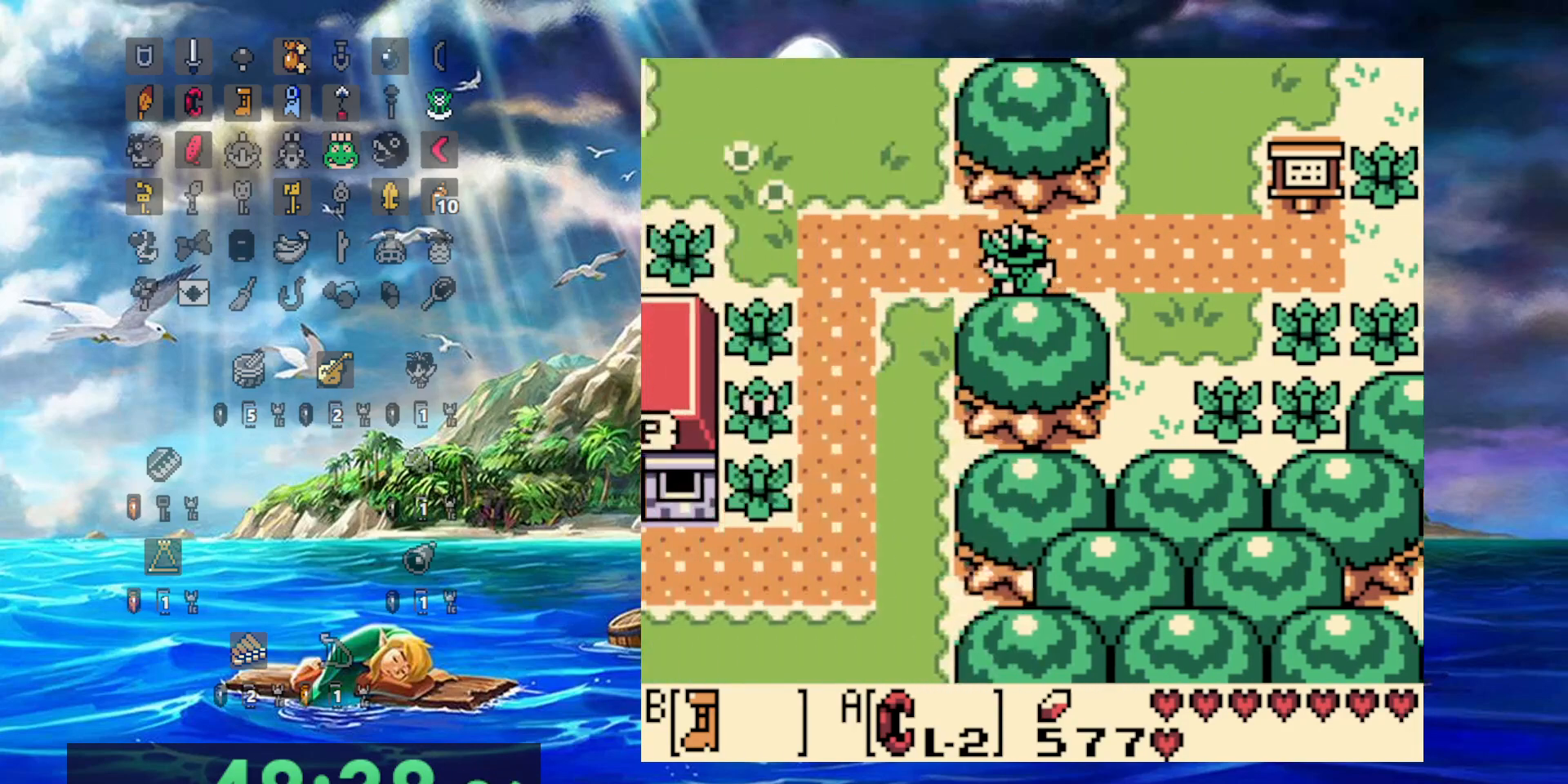
{"dt_ms": 500, "buttons": ["B", "DPAD_LEFT"], "events": []}
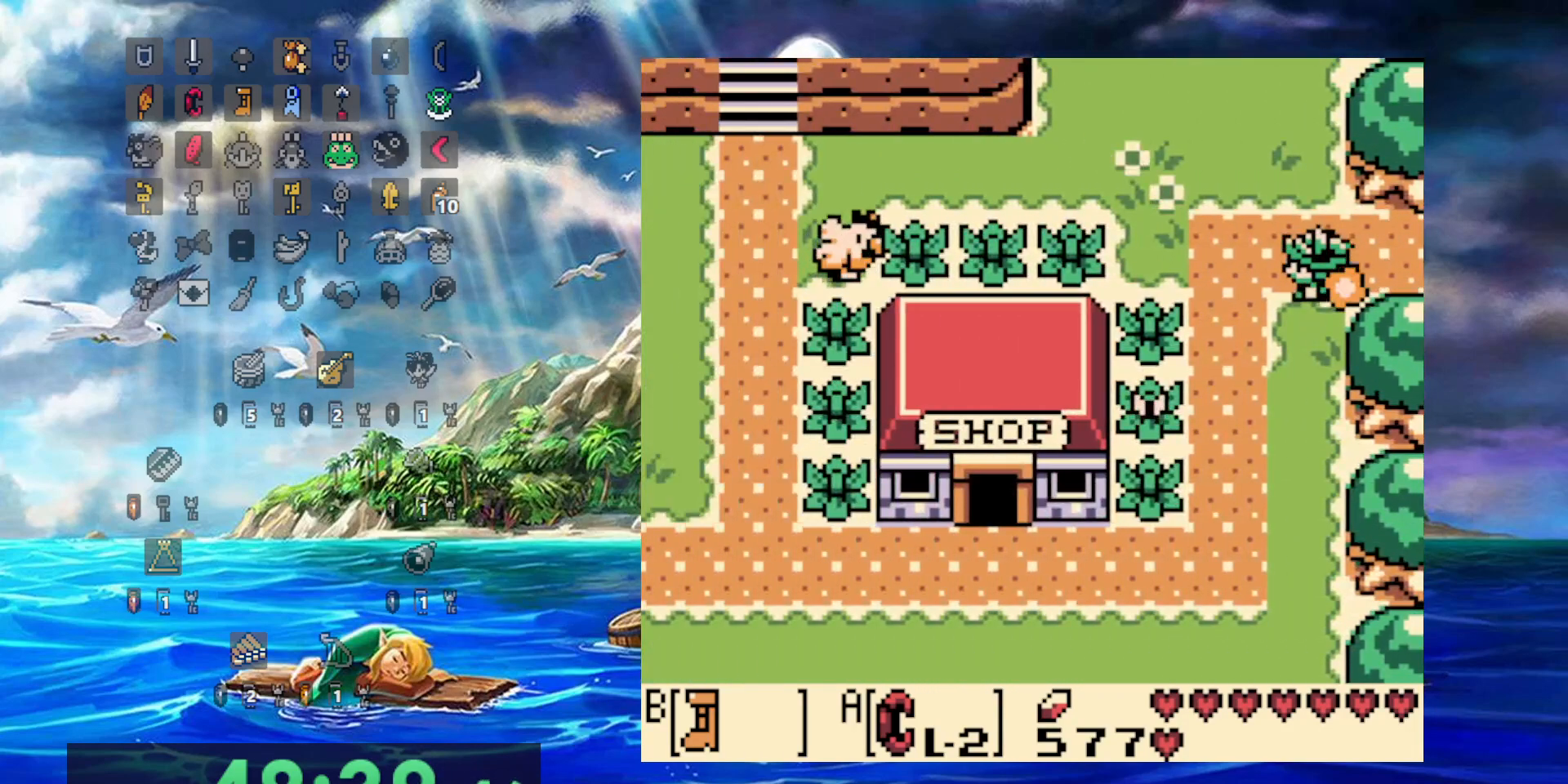
{"dt_ms": 500, "buttons": ["B"], "events": [[100, "DPAD_LEFT", "up"]]}
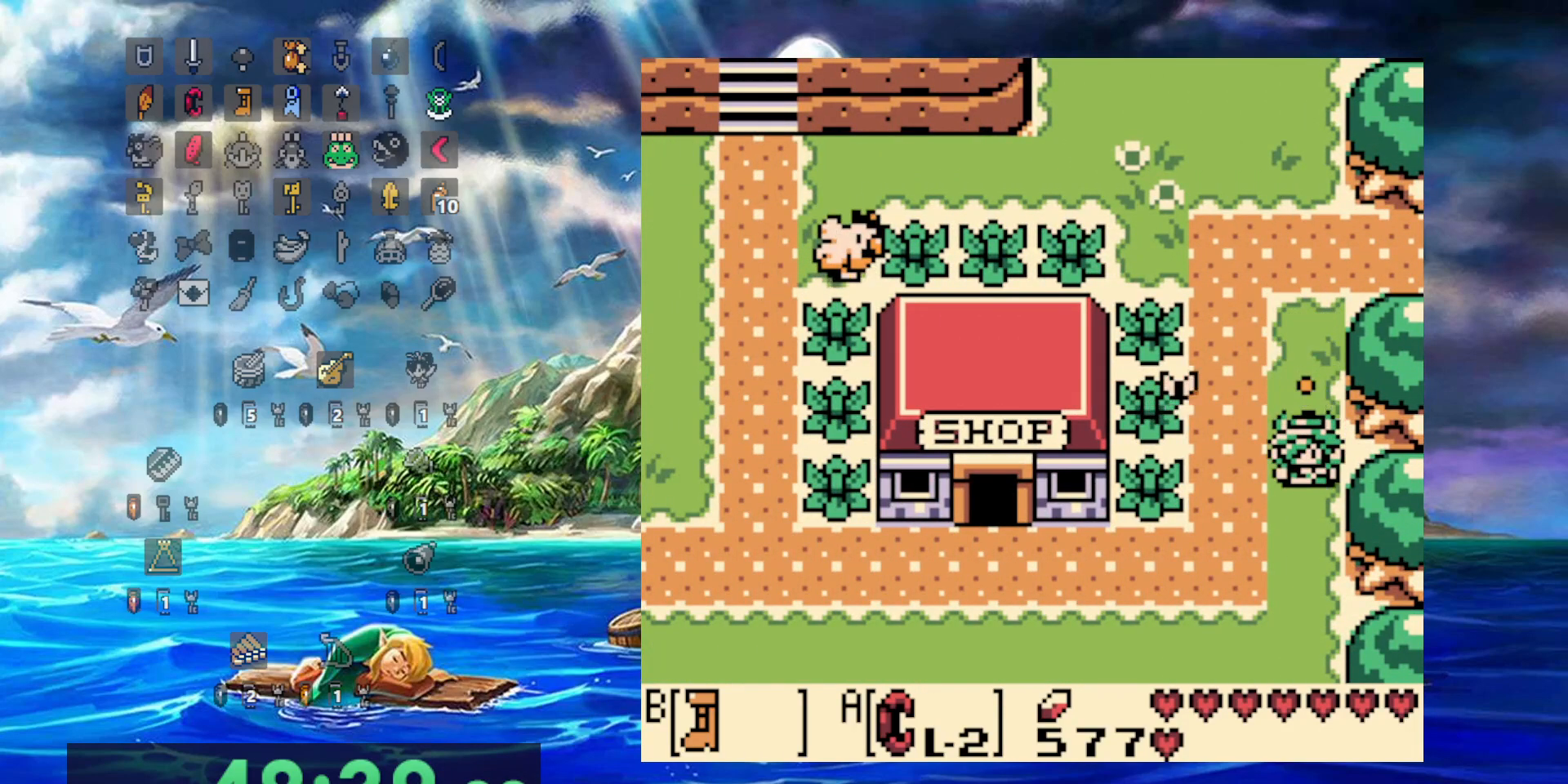
{"dt_ms": 500, "buttons": ["B"], "events": []}
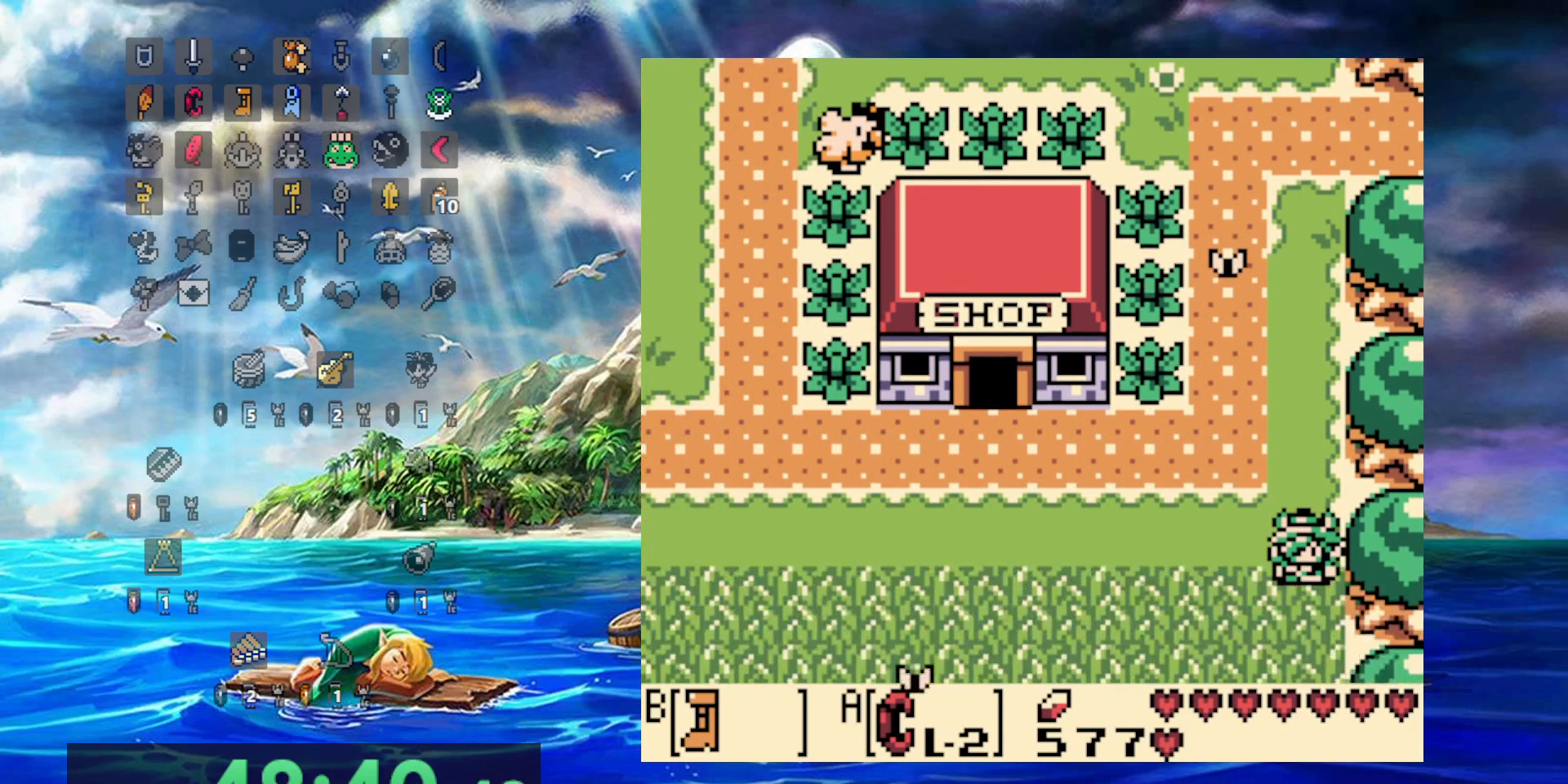
{"dt_ms": 1000, "buttons": ["B", "DPAD_LEFT"]}
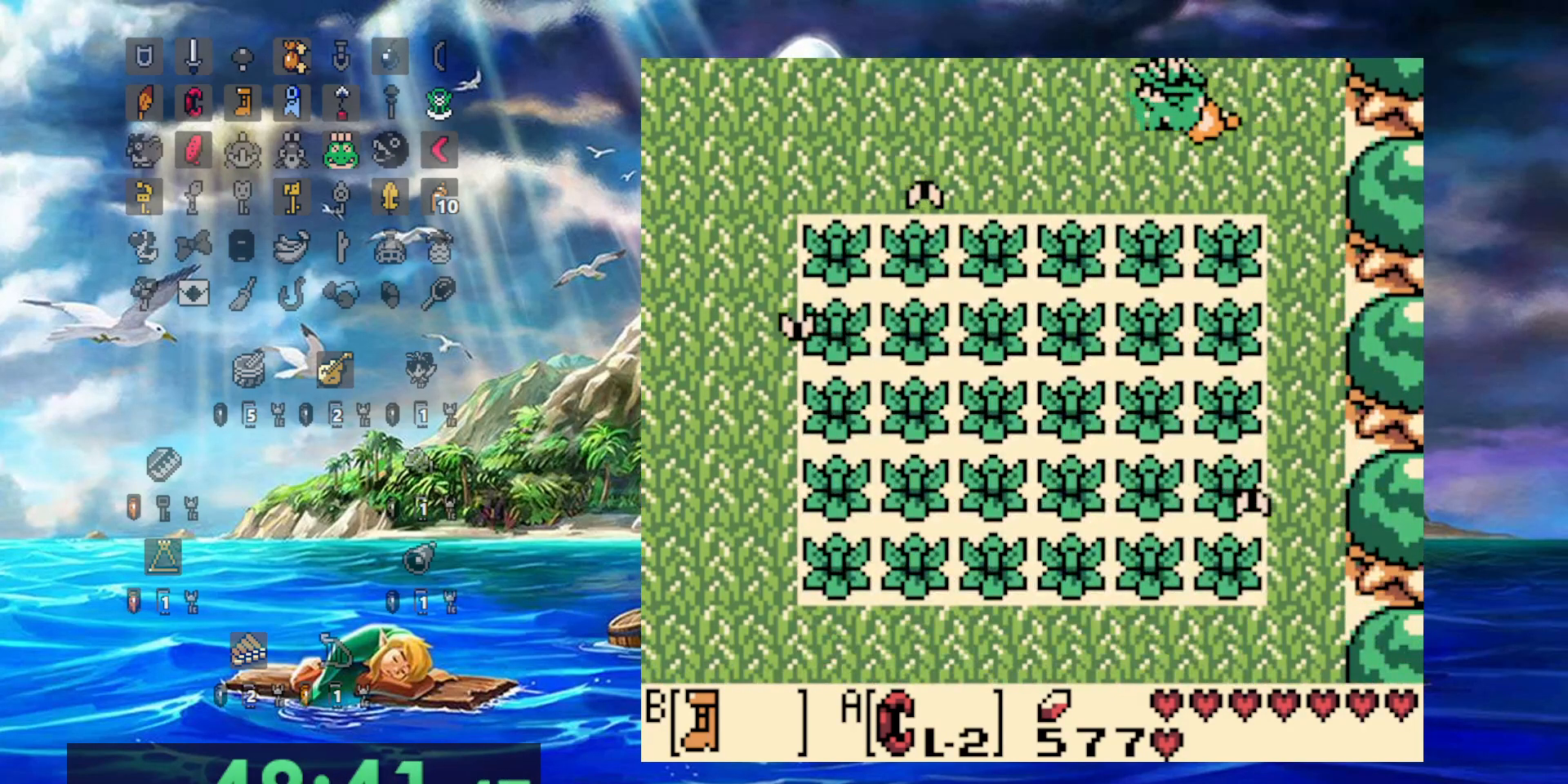
{"dt_ms": 500, "buttons": ["B", "DPAD_LEFT"], "events": []}
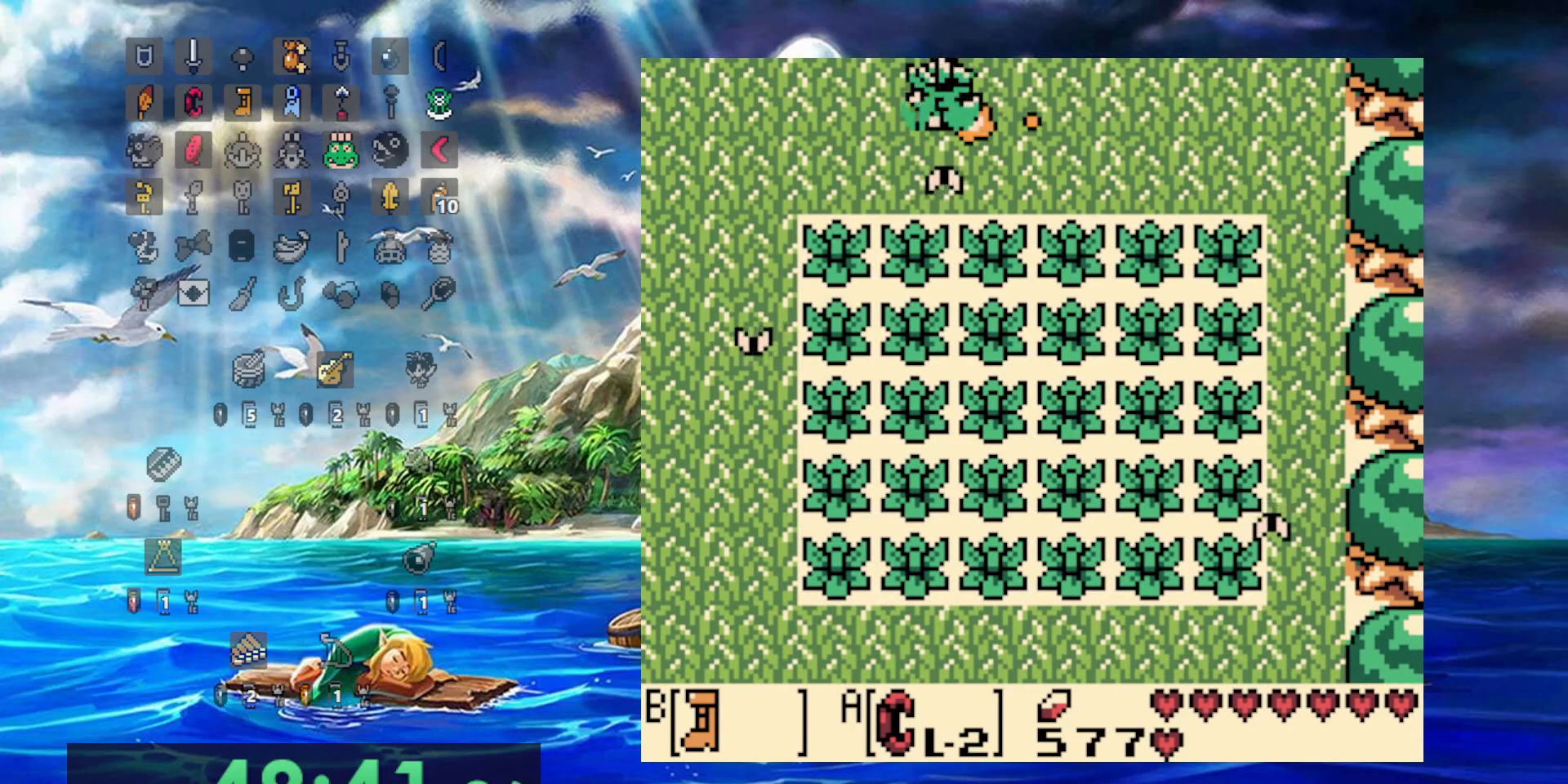
{"dt_ms": 500, "buttons": ["B", "DPAD_LEFT"], "events": []}
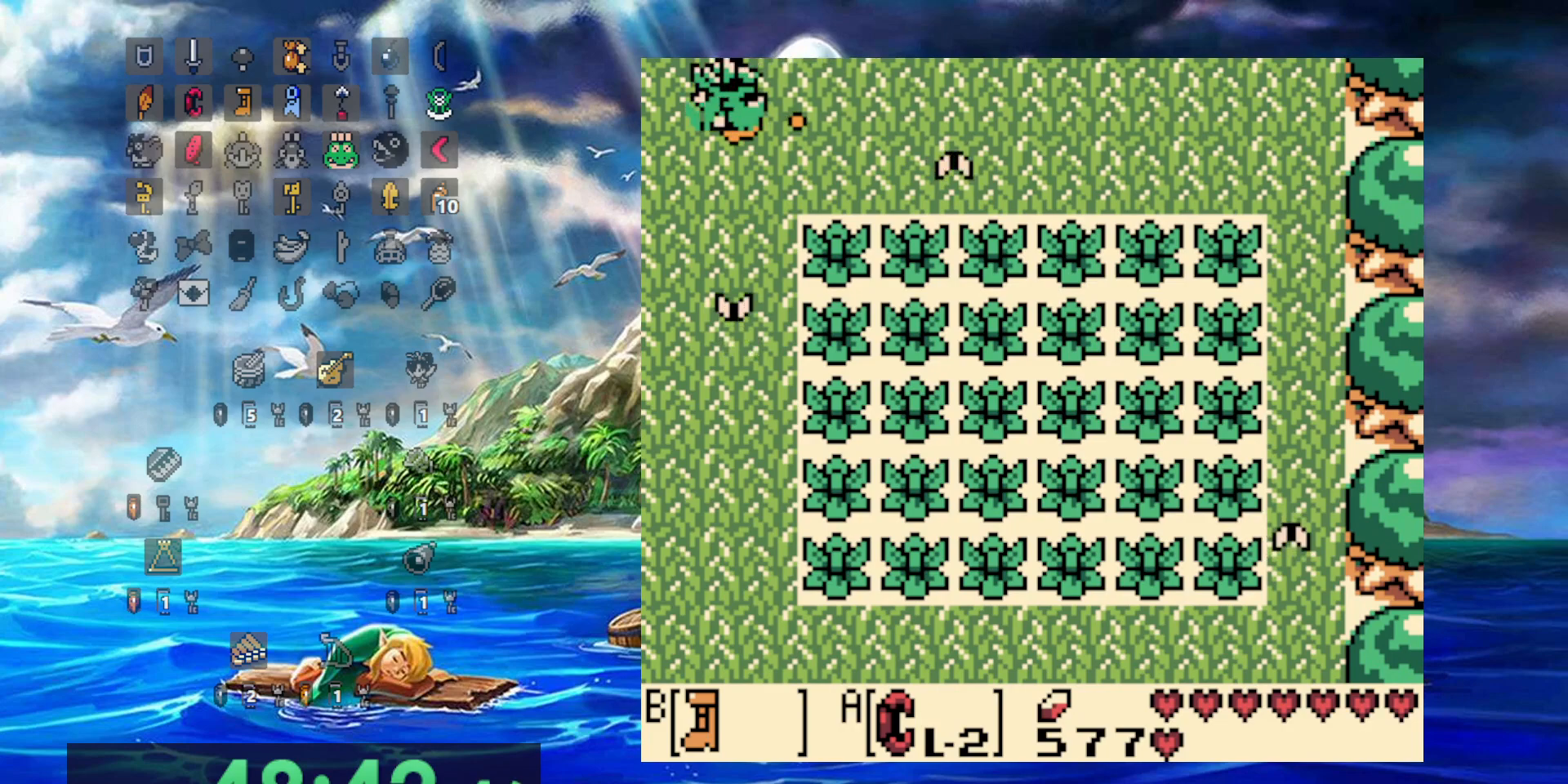
{"dt_ms": 500, "buttons": ["B", "DPAD_LEFT"], "events": []}
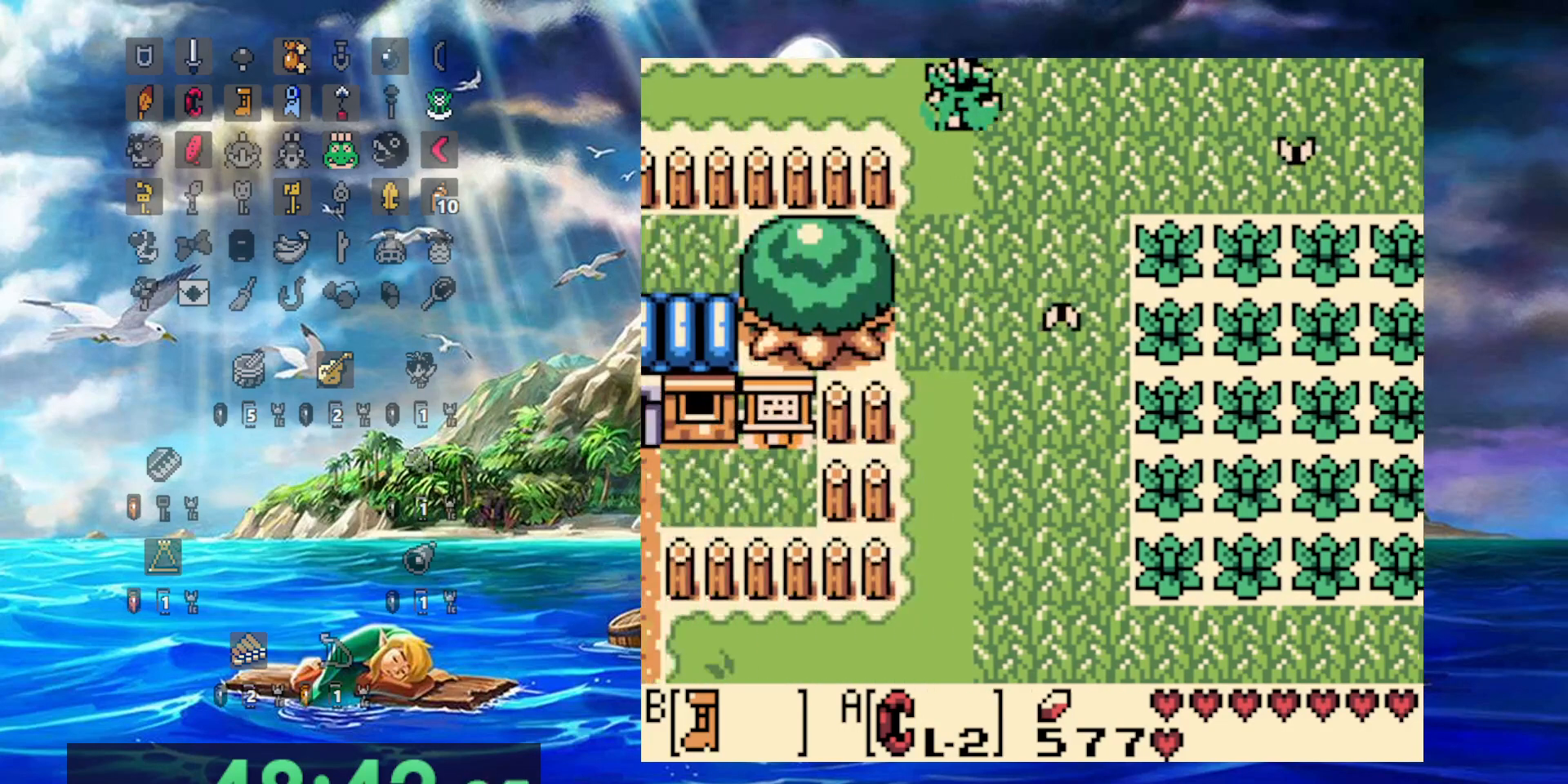
{"dt_ms": 500, "buttons": ["B"], "events": [[33, "DPAD_LEFT", "up"]]}